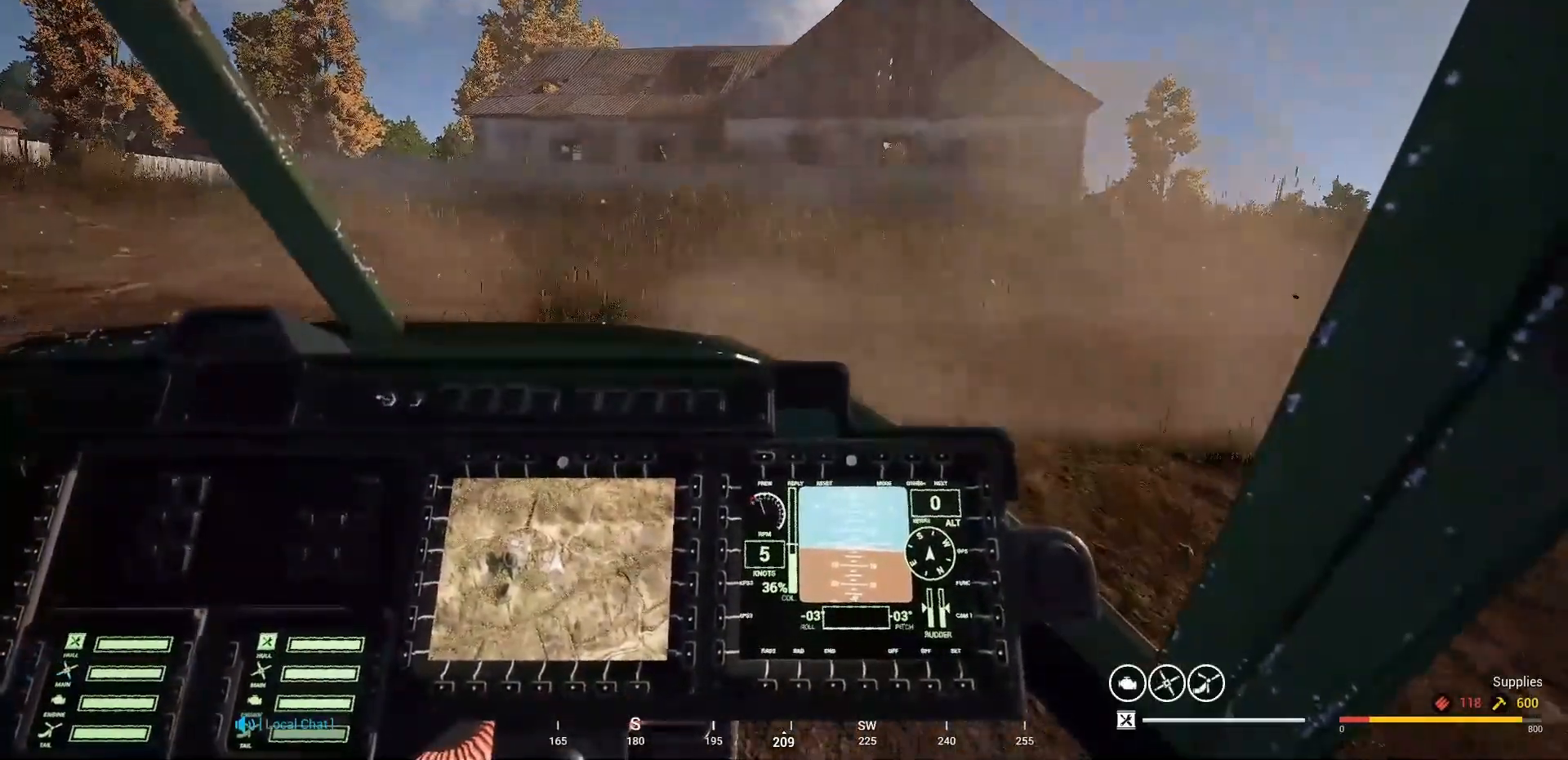
Gameplay with keyboard and mouse; each line is a JSON object with the keys and mouse buttons held at the frame after it. "events" lists presses ("down") and releases ("up") of "1", "2", "3", "4", "5", "a", "alt", "c", "caps_lock", "ctrl", "d", "e", "f", "g", "q", "r", "s", "shift", "space", "t", "tab", "v", "w", "x", "z" and "mouse_wheel" between this image and that frame as [ms after this image, input, new state], when the widget could be followed in between. "mouse_wheel" = the "wheel" button of the "mouse" list. No other keys are recorded. "wheel" means that the mouse wheel is clicked or scrolled. "mouse_move" is the direction in which the mouse moves at that frame (one of eight, or "still"), when it could be read.
{"keys": [], "mouse": [], "mouse_move": "still", "events": [[300, "v", "up"]]}
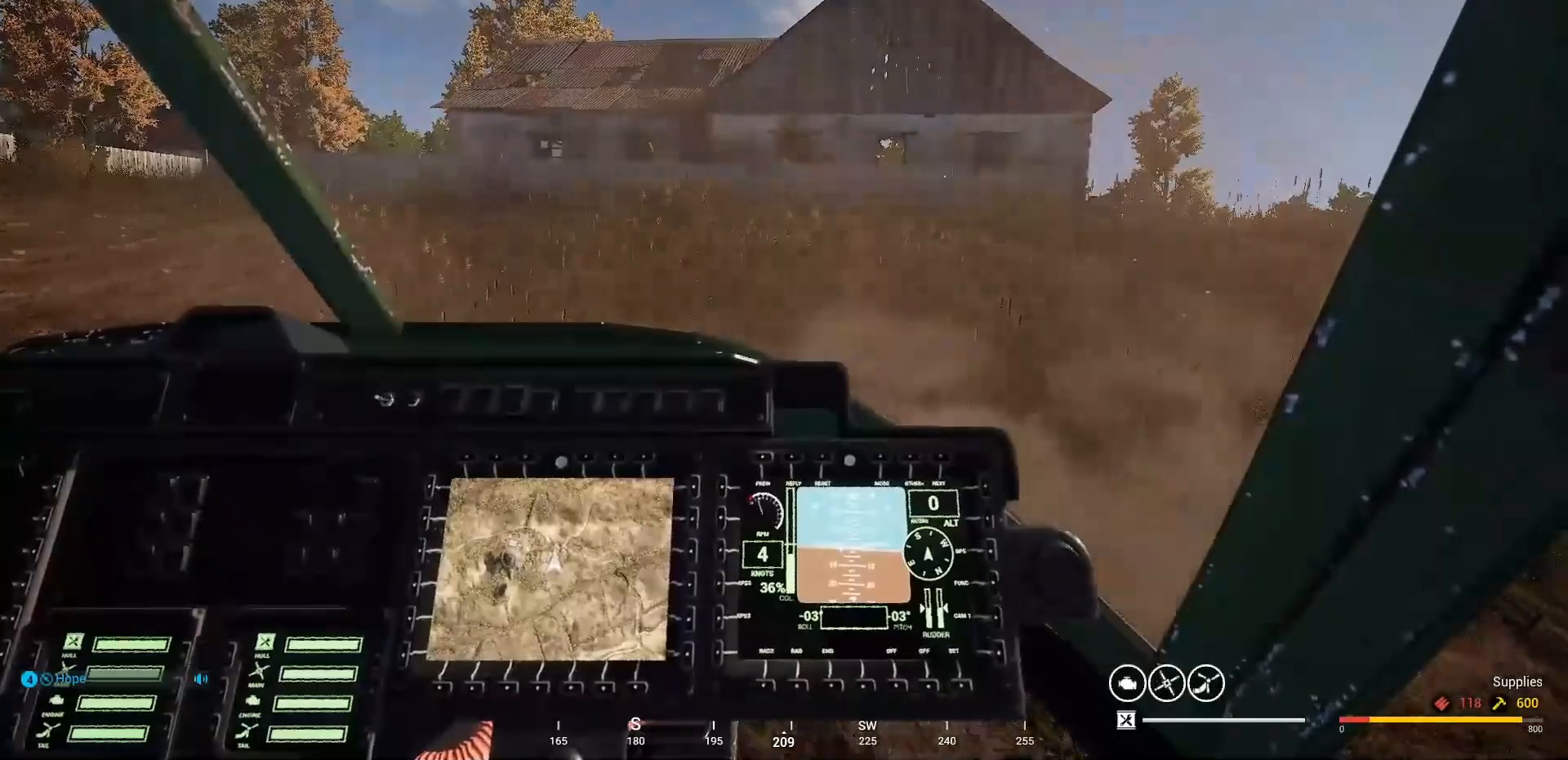
{"keys": [], "mouse": [], "mouse_move": "still", "events": []}
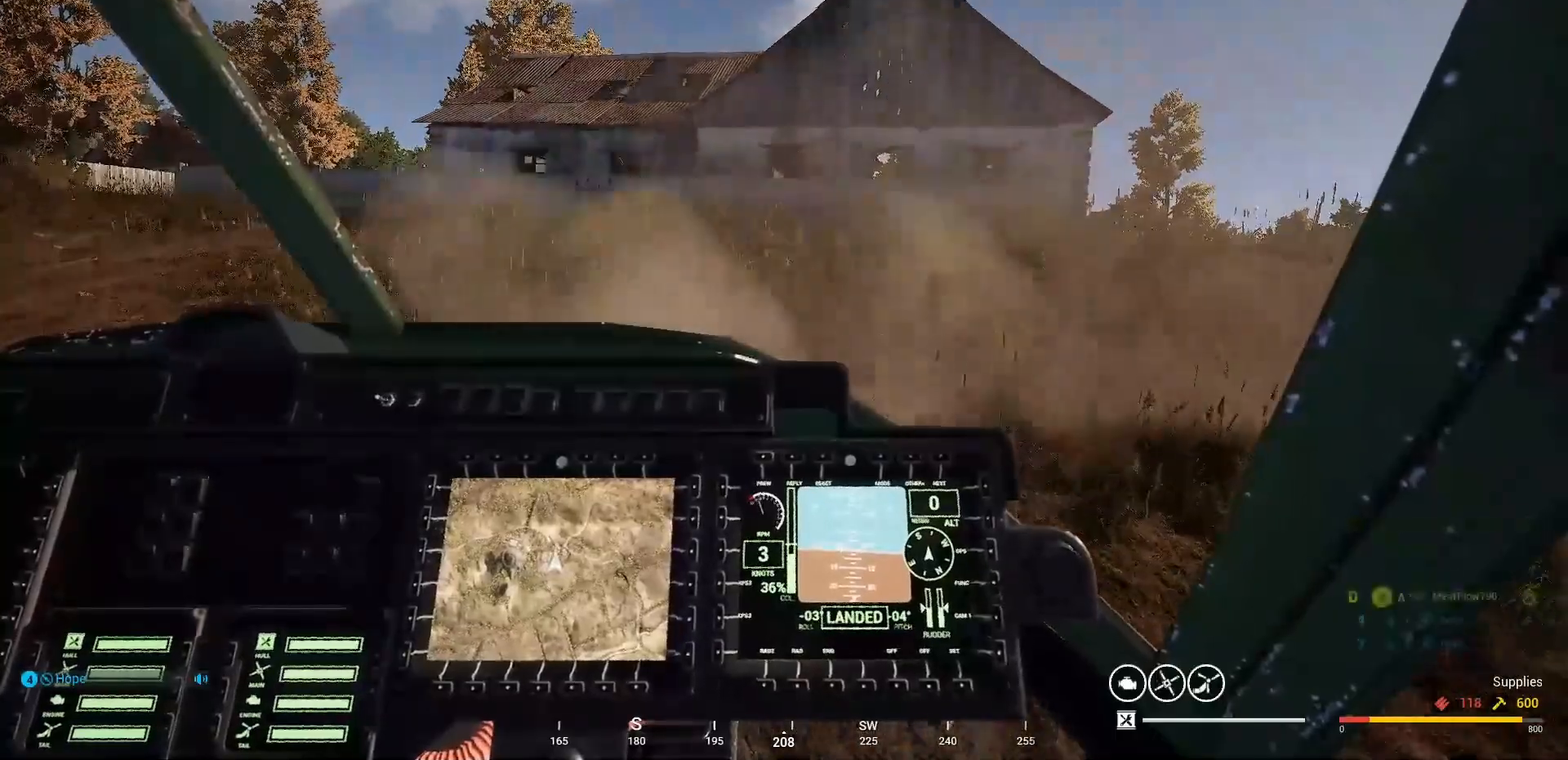
{"keys": [], "mouse": [], "mouse_move": "still", "events": [[367, "caps_lock", "down"], [467, "caps_lock", "up"]]}
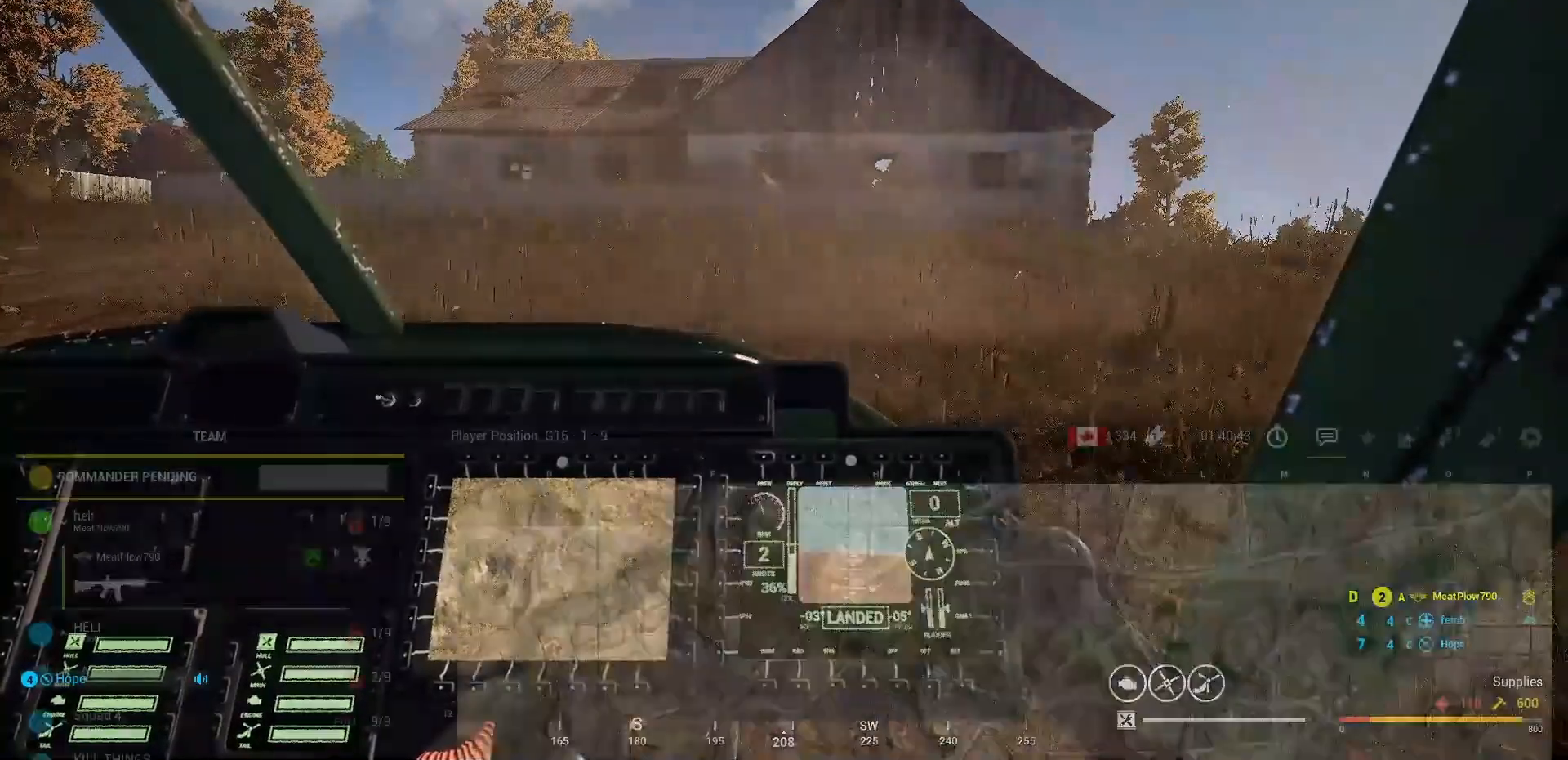
{"keys": [], "mouse": [], "mouse_move": "up", "events": []}
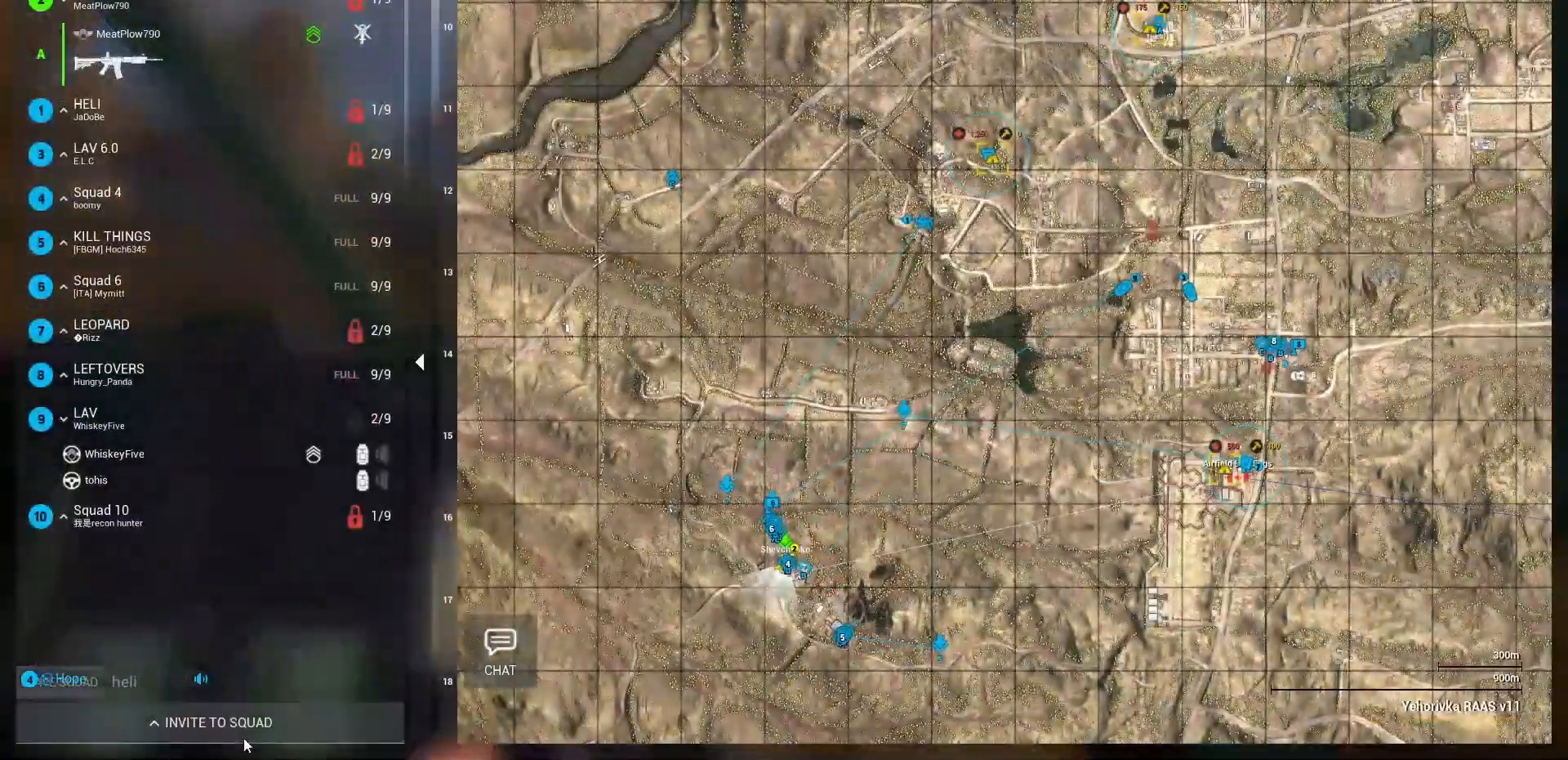
{"keys": [], "mouse": [], "mouse_move": "still", "events": [[300, "caps_lock", "down"], [400, "caps_lock", "up"]]}
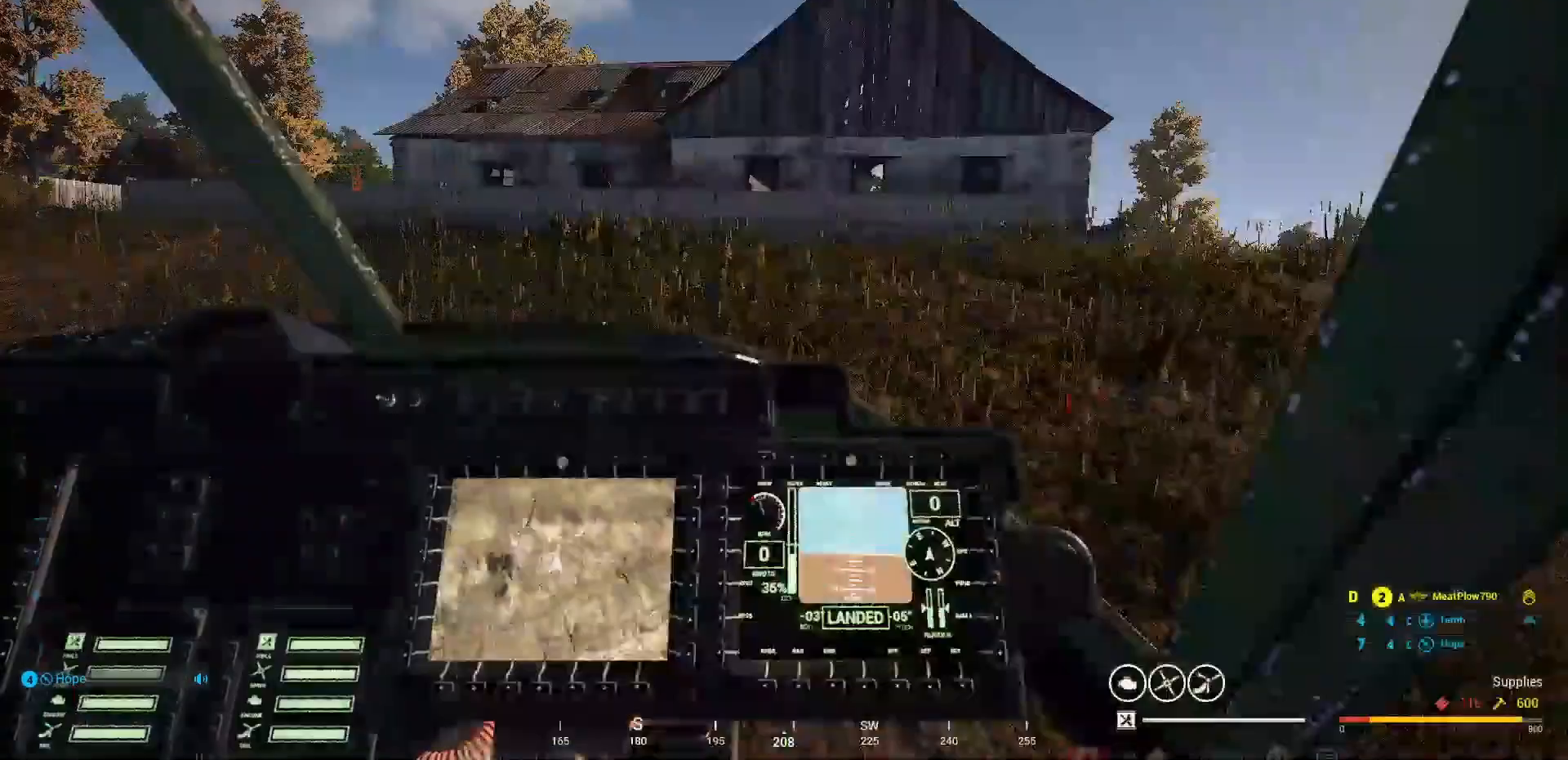
{"keys": [], "mouse": [], "mouse_move": "still", "events": []}
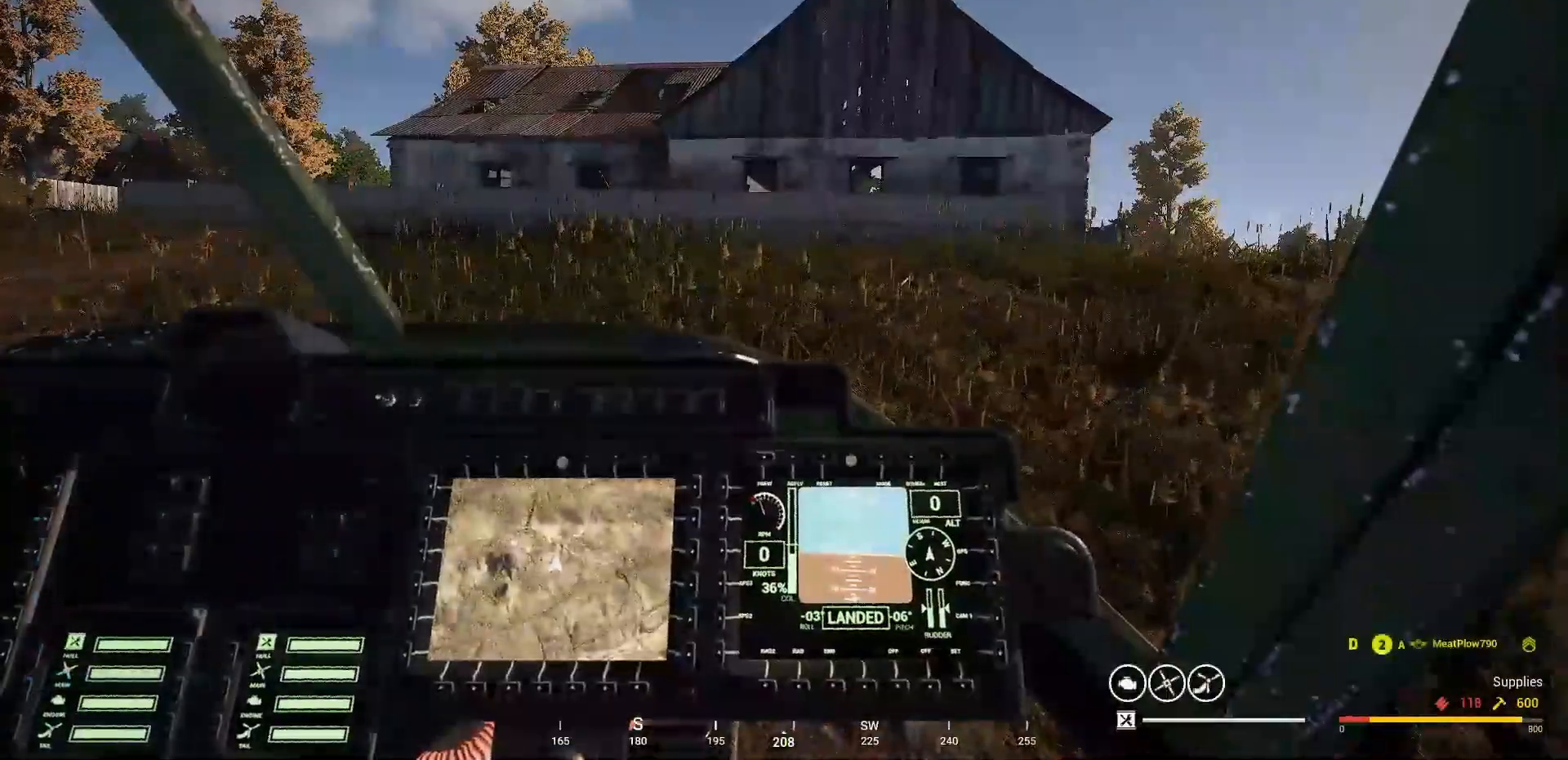
{"keys": [], "mouse": [], "mouse_move": "still", "events": [[67, "caps_lock", "down"], [133, "caps_lock", "up"]]}
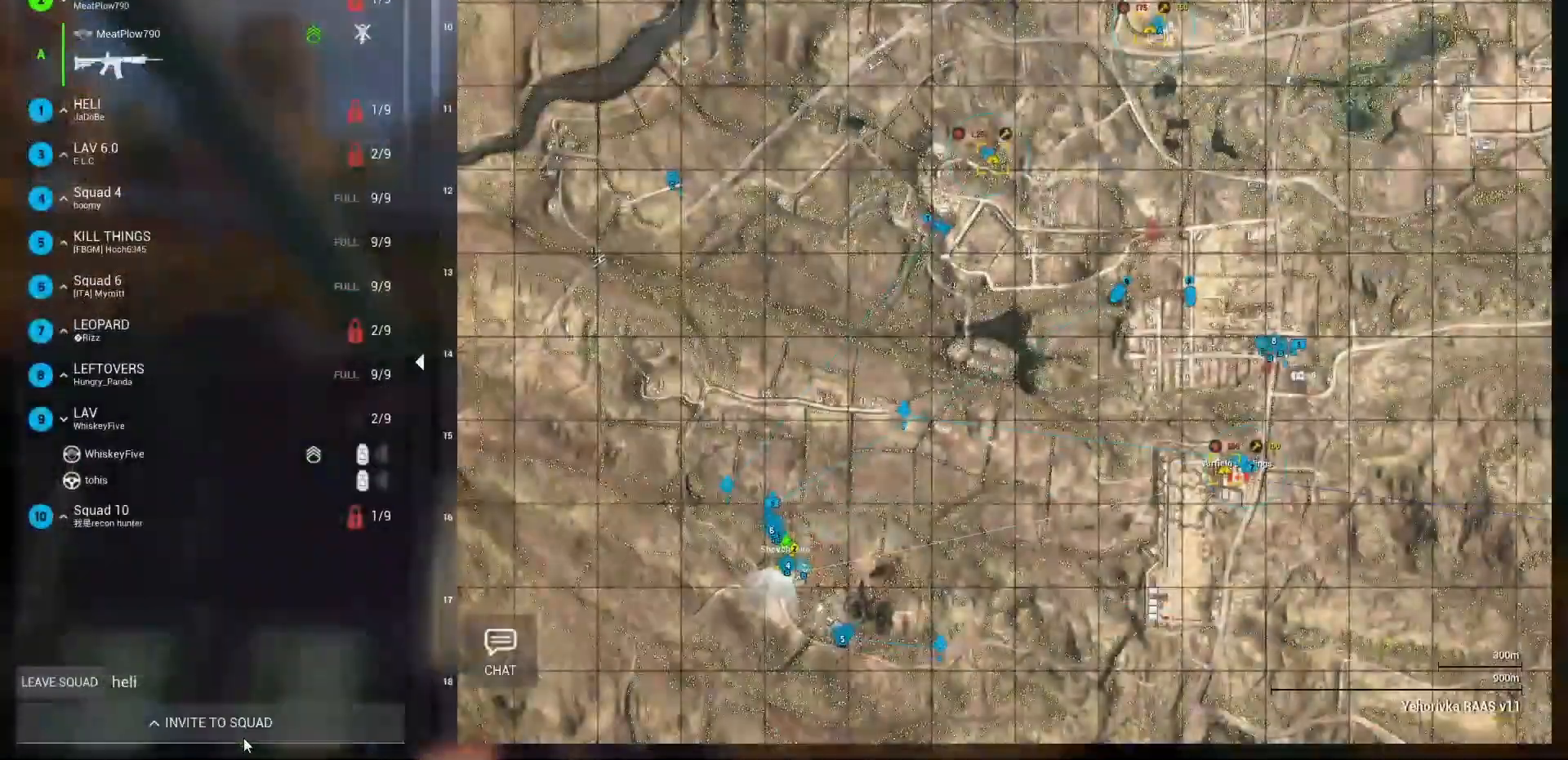
{"keys": ["w"], "mouse": [], "mouse_move": "still", "events": [[167, "caps_lock", "down"], [233, "caps_lock", "up"], [433, "w", "down"]]}
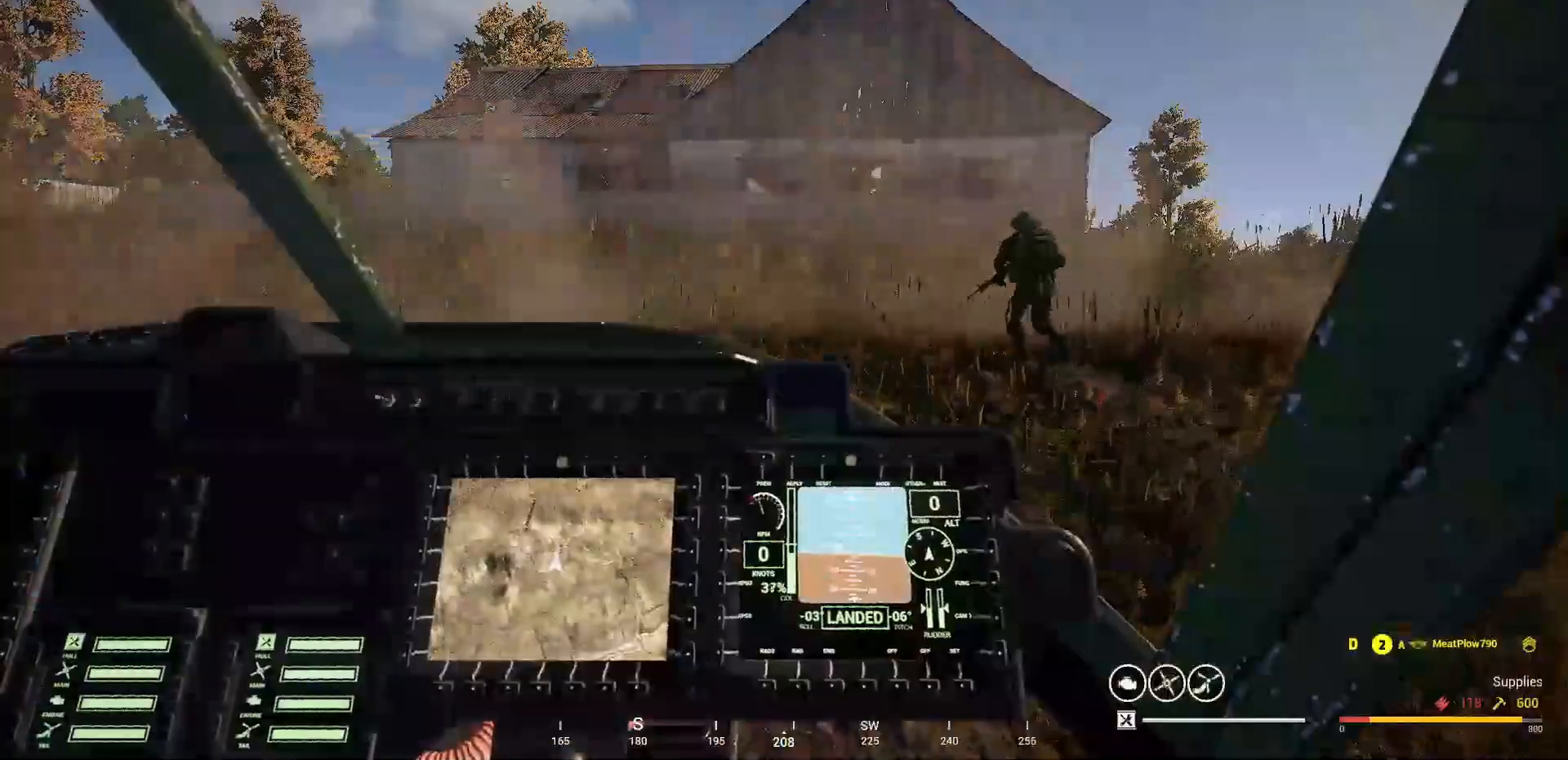
{"keys": ["w"], "mouse": [], "mouse_move": "still", "events": []}
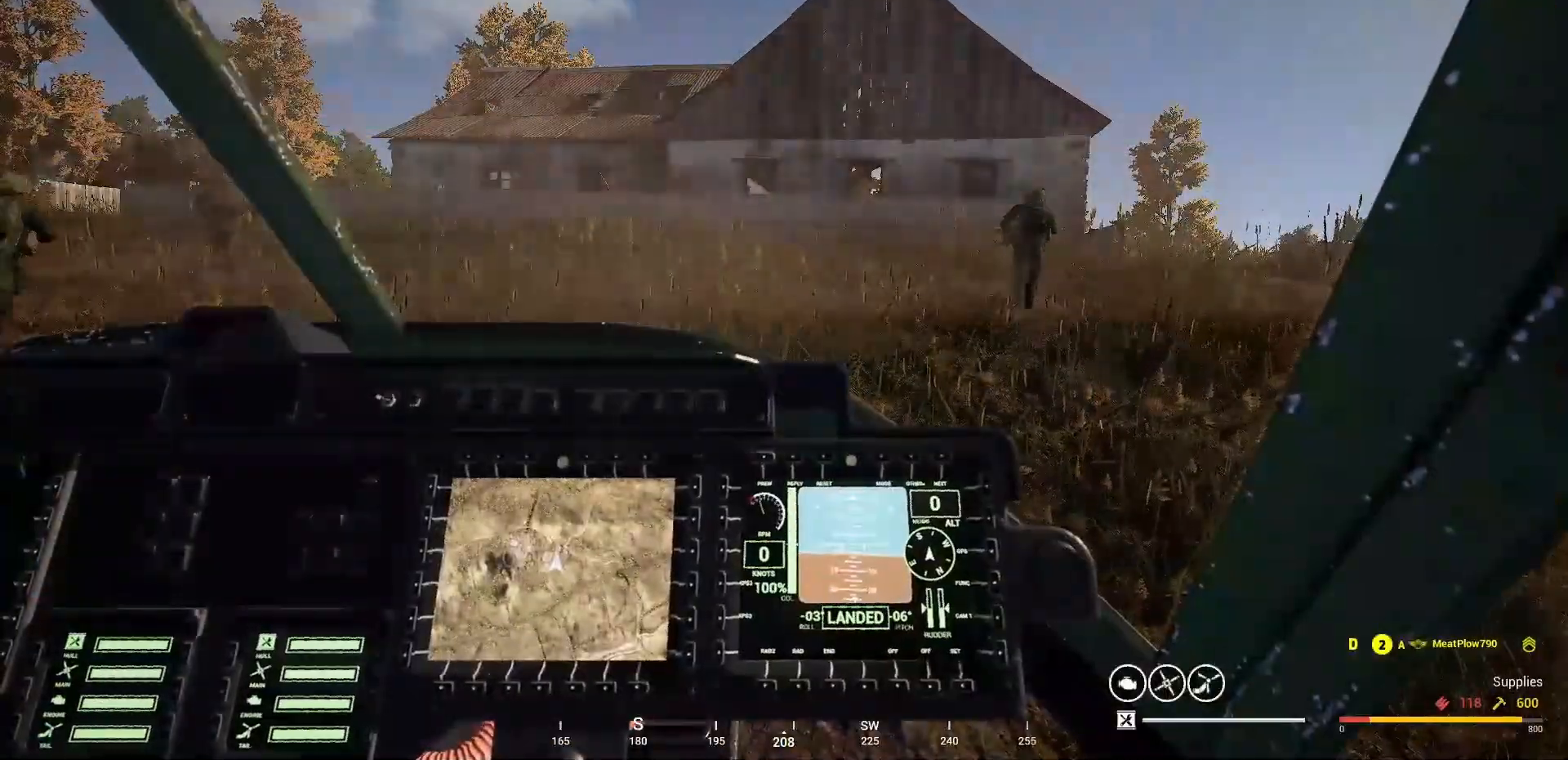
{"keys": [], "mouse": [], "mouse_move": "still", "events": [[467, "w", "up"]]}
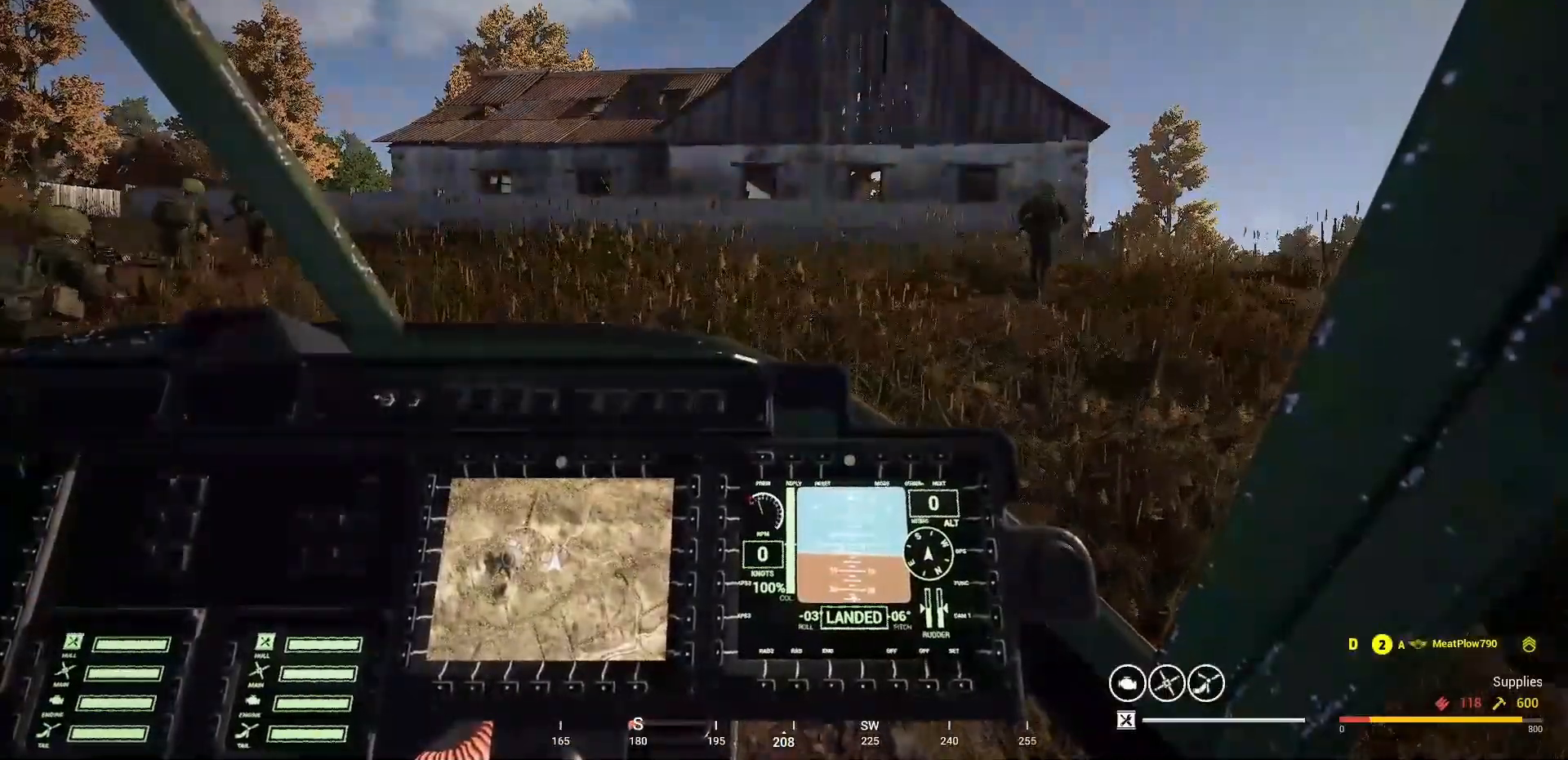
{"keys": ["s"], "mouse": [], "mouse_move": "still", "events": [[167, "s", "down"]]}
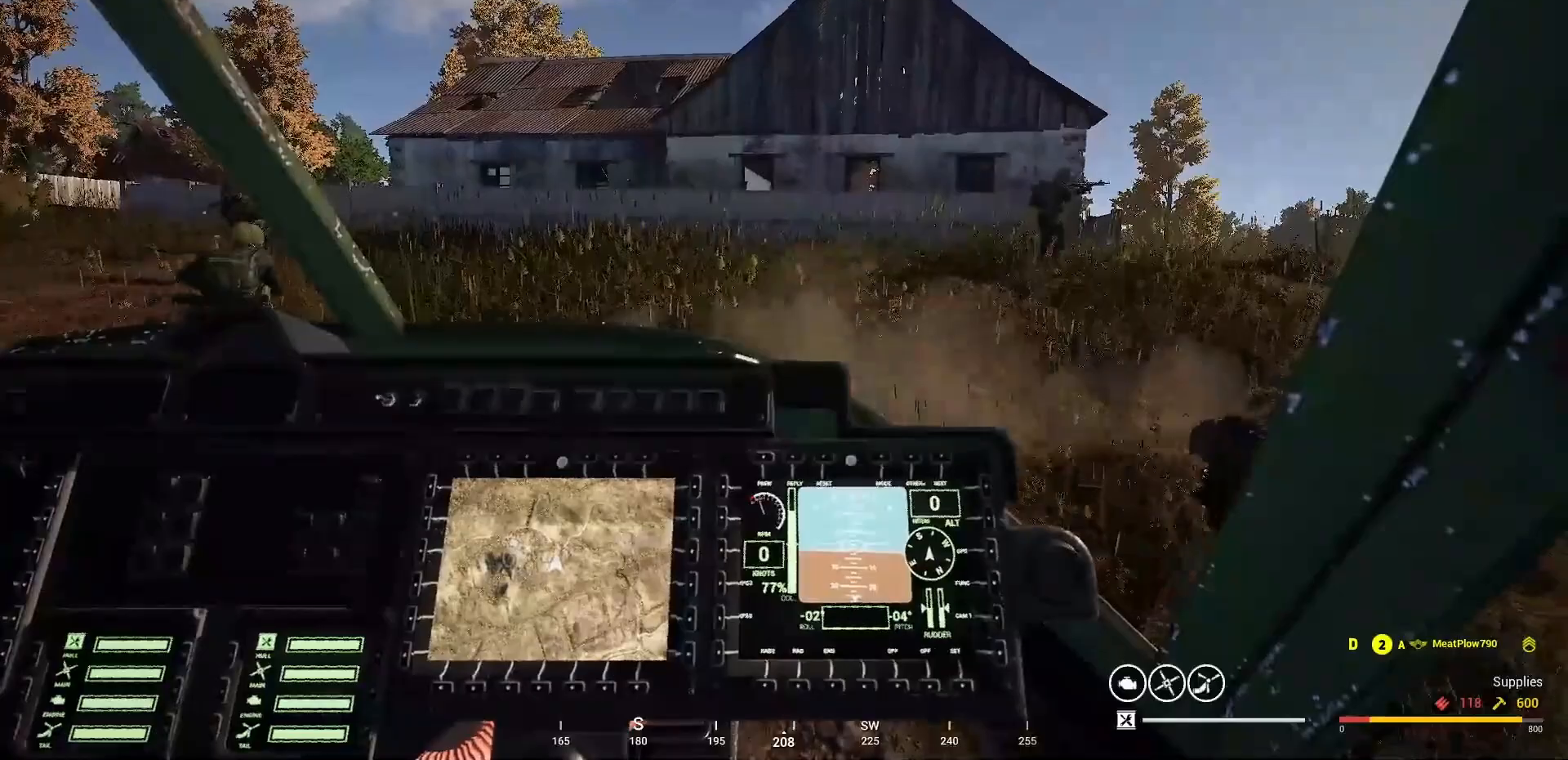
{"keys": [], "mouse": [], "mouse_move": "still", "events": [[100, "s", "up"]]}
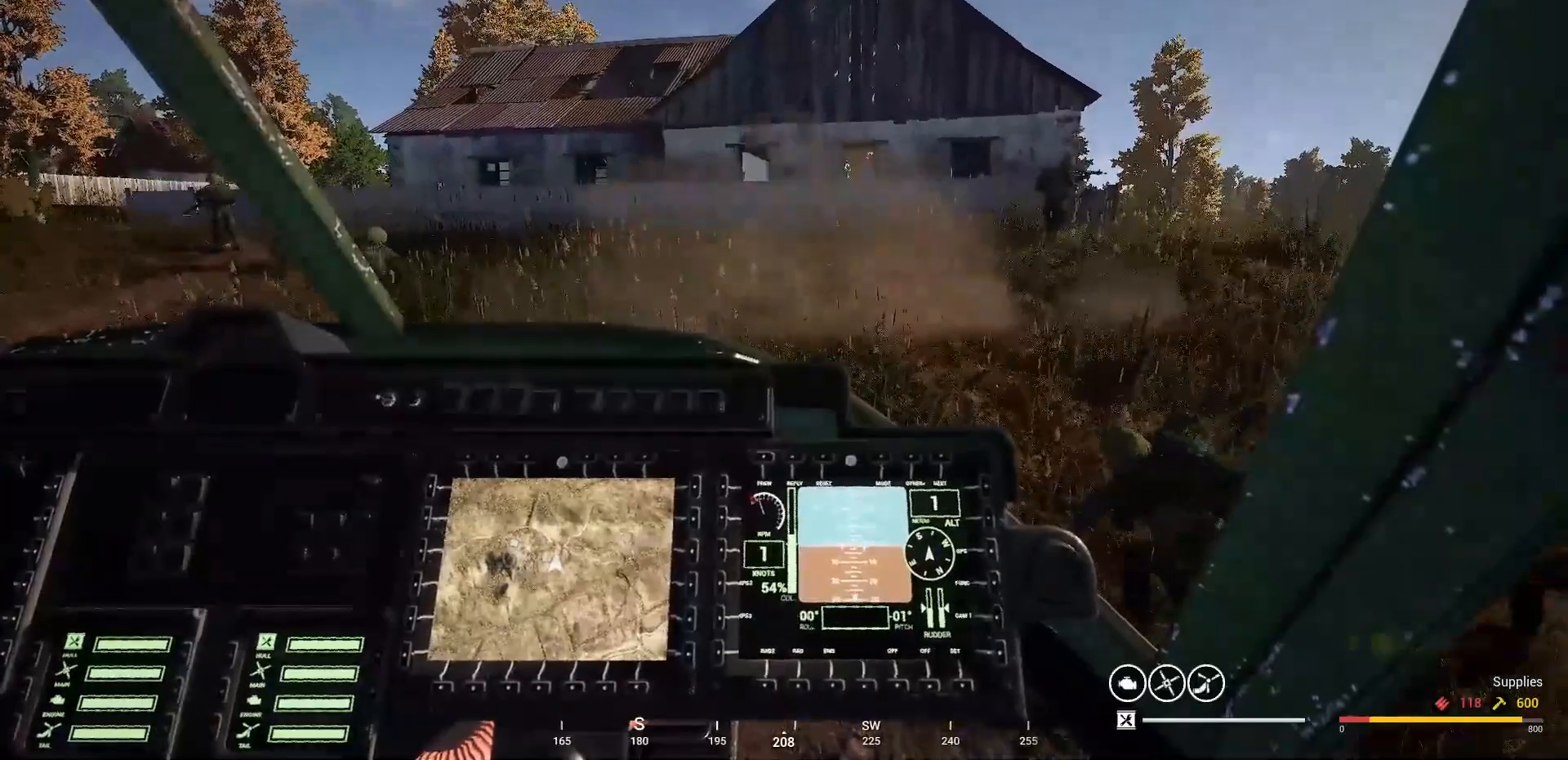
{"keys": ["g"], "mouse": [], "mouse_move": "still", "events": [[400, "g", "down"]]}
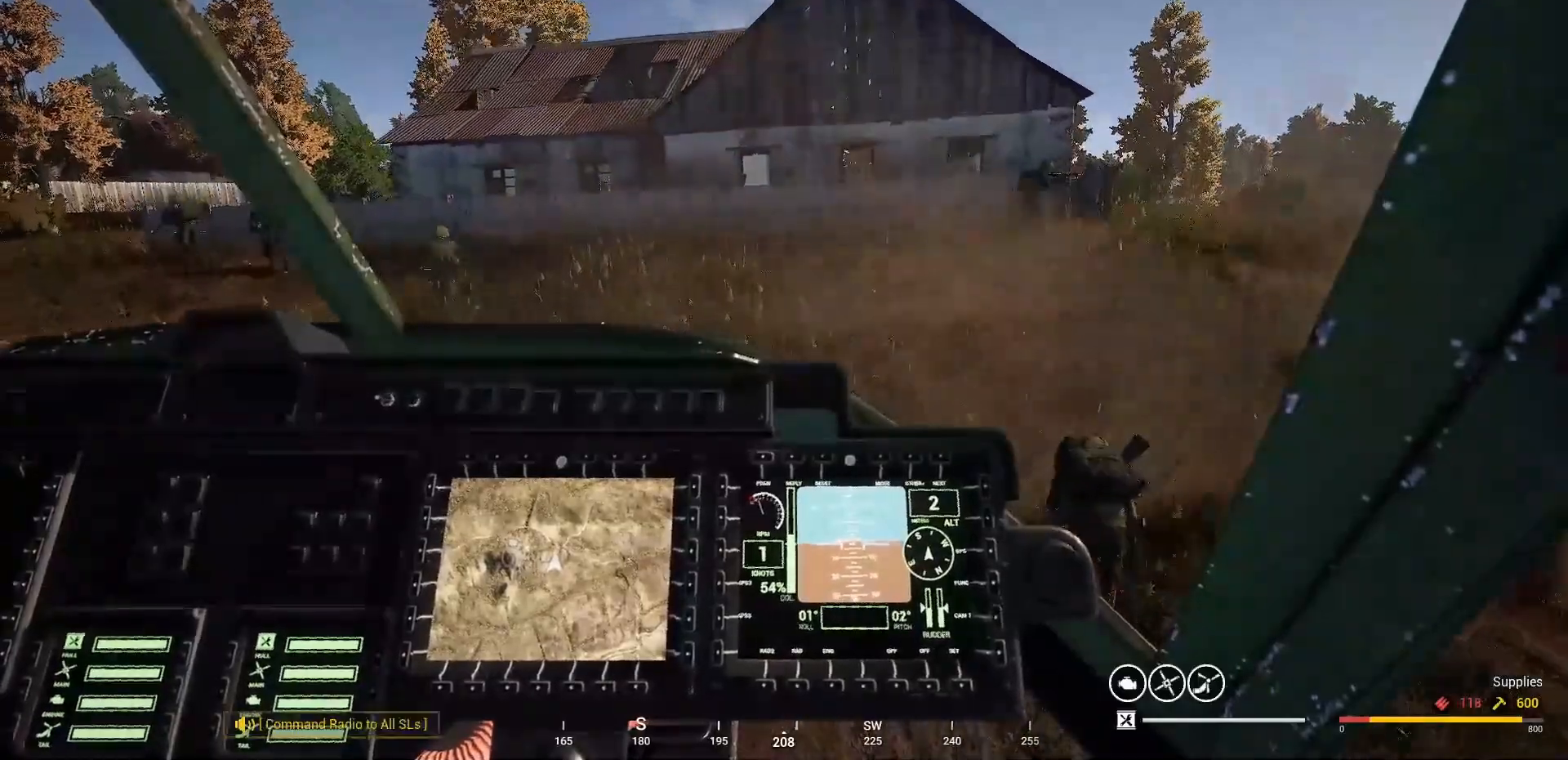
{"keys": ["g"], "mouse": [], "mouse_move": "still", "events": [[200, "caps_lock", "down"], [367, "caps_lock", "up"]]}
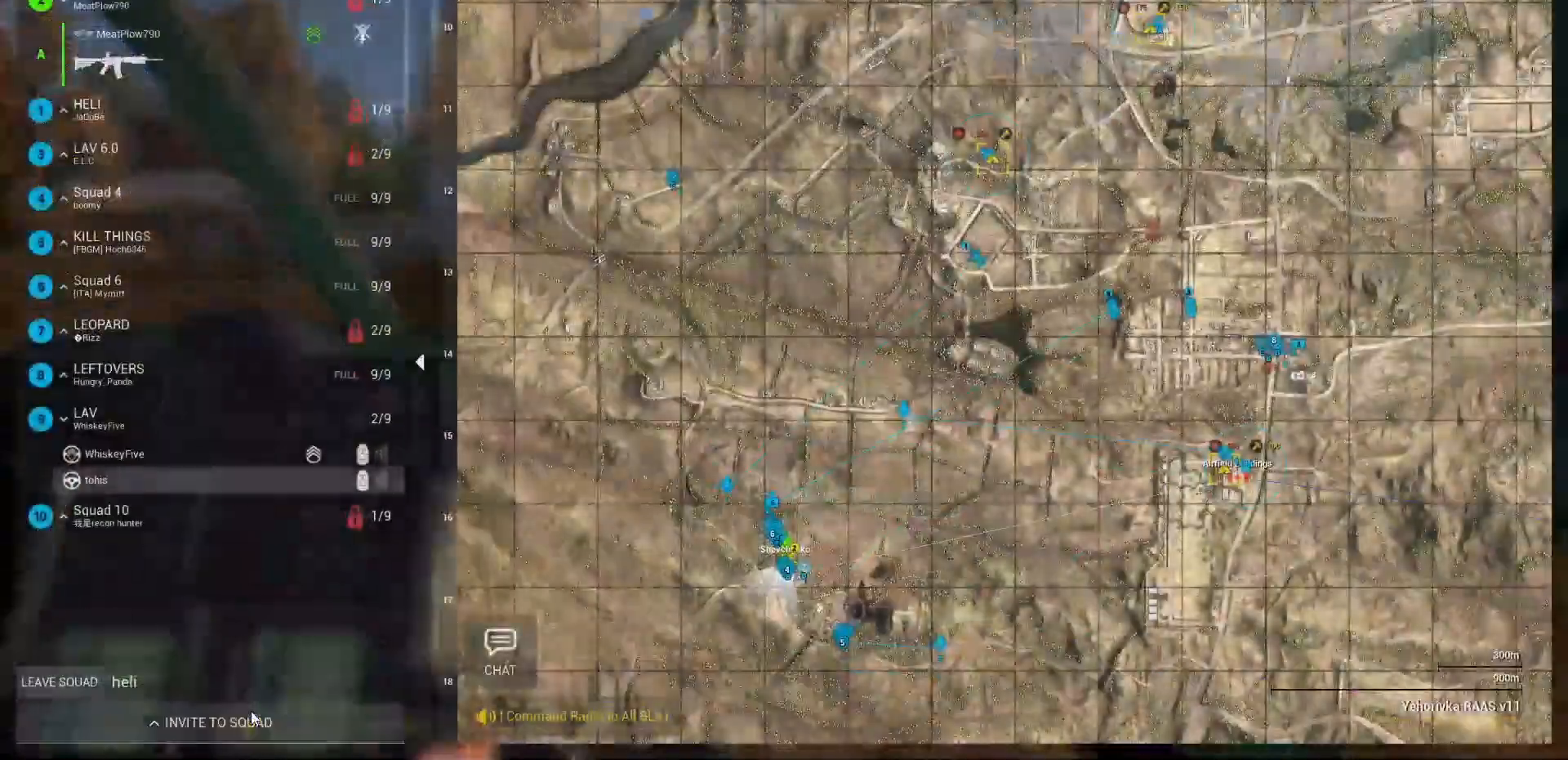
{"keys": ["caps_lock", "g"], "mouse": [], "mouse_move": "still", "events": [[500, "caps_lock", "down"]]}
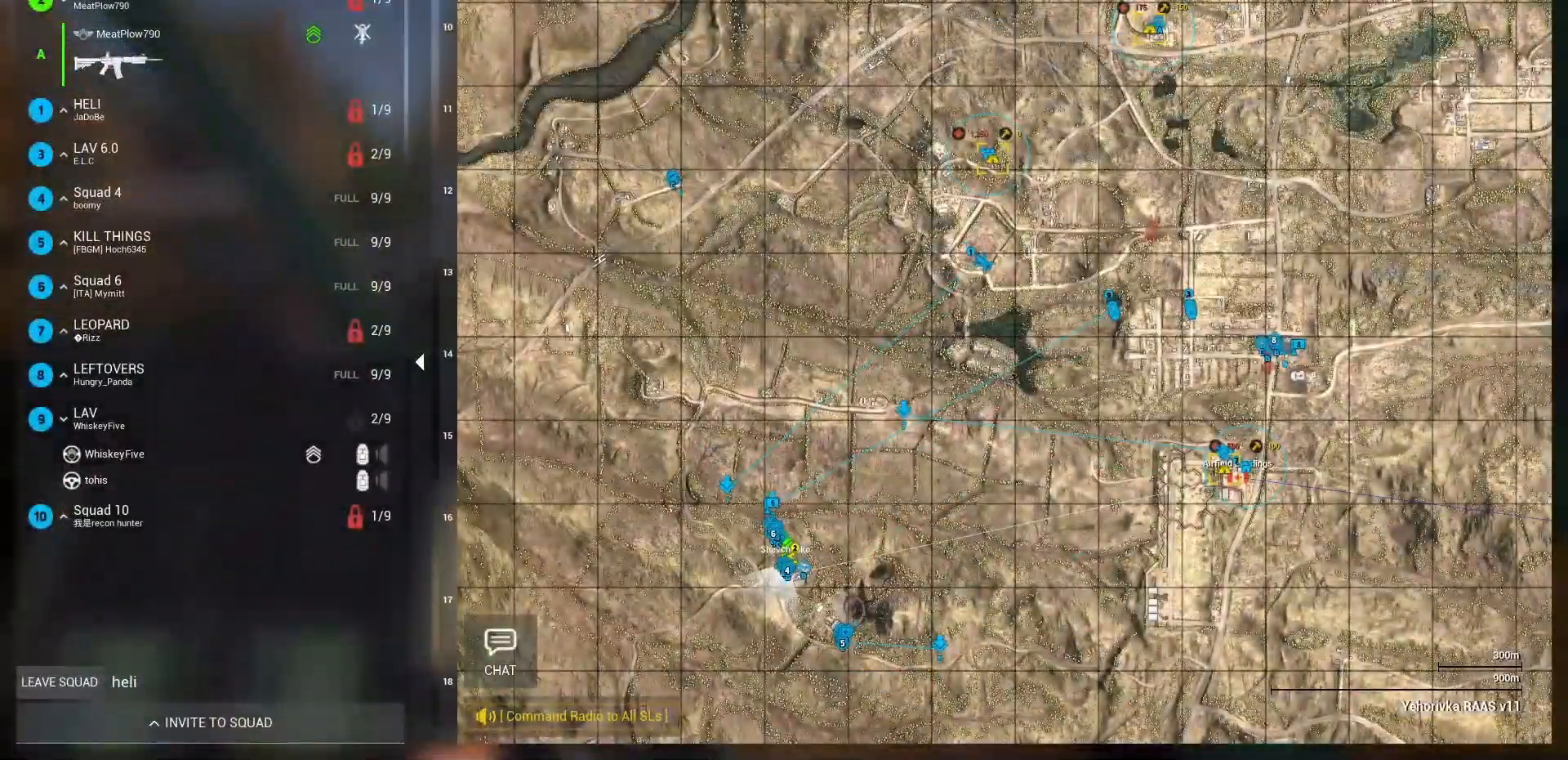
{"keys": ["g"], "mouse": [], "mouse_move": "still", "events": [[100, "caps_lock", "up"]]}
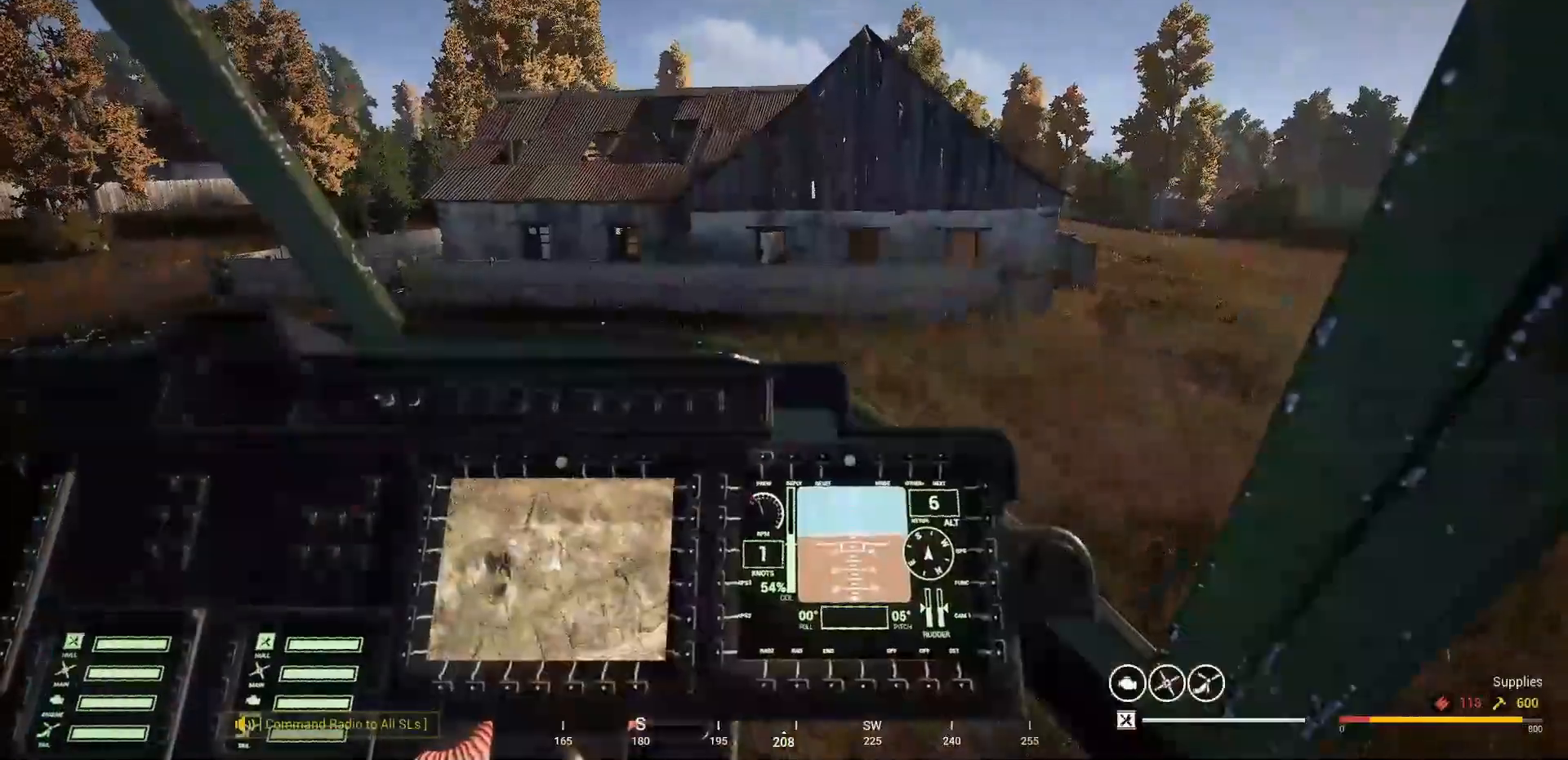
{"keys": ["g"], "mouse": [], "mouse_move": "still", "events": []}
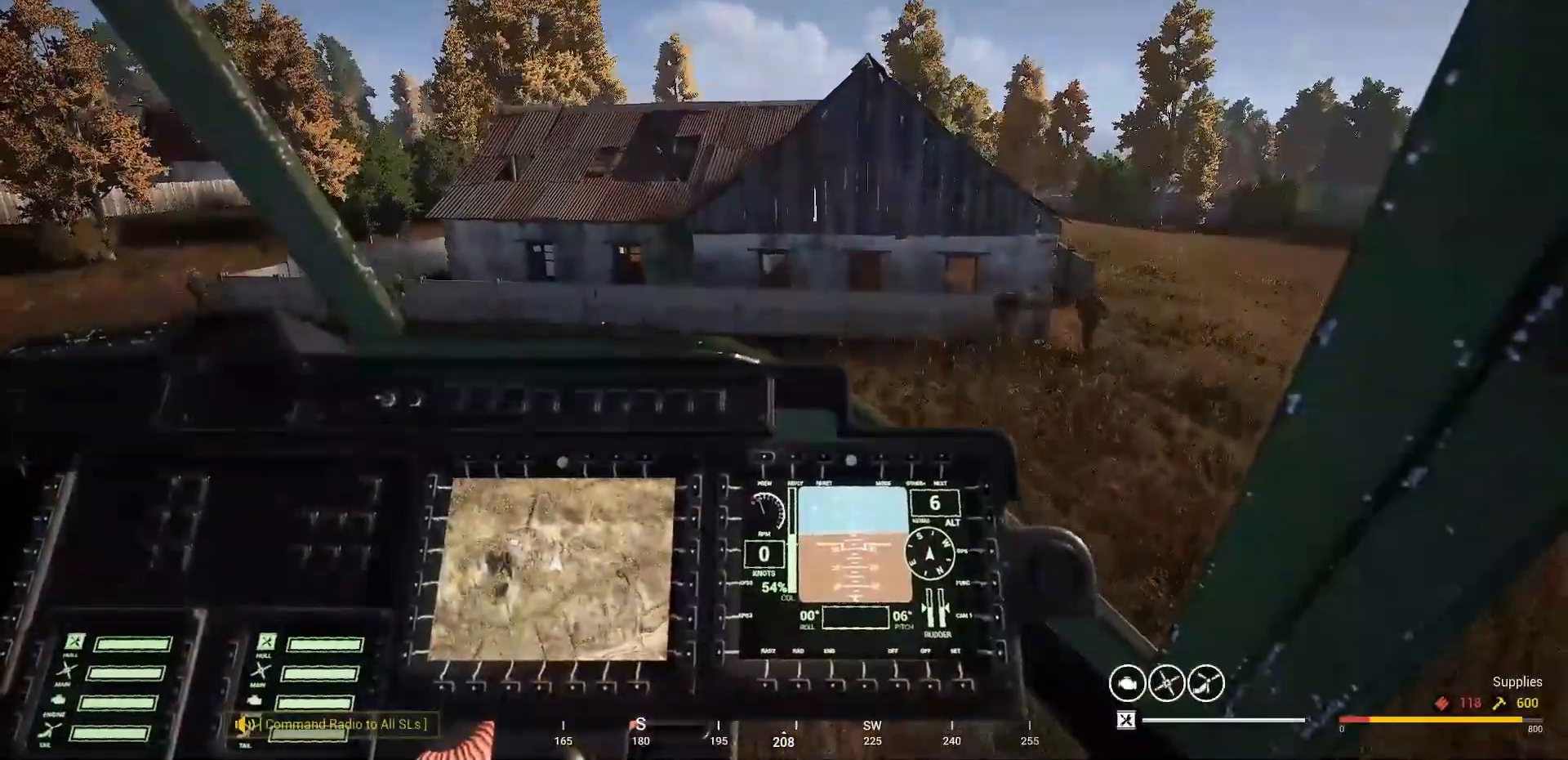
{"keys": ["g"], "mouse": [], "mouse_move": "still", "events": [[267, "s", "down"], [467, "s", "up"]]}
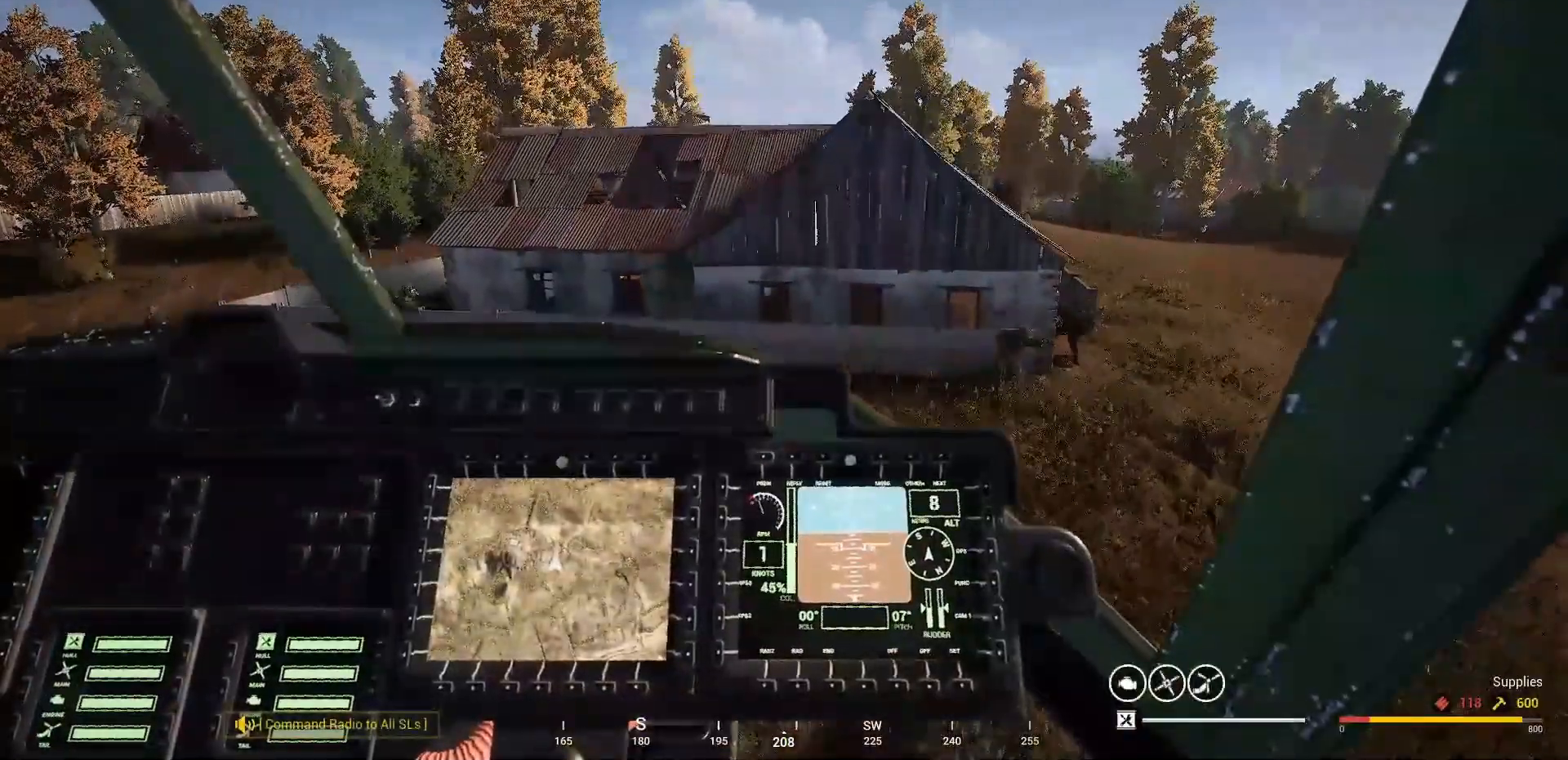
{"keys": ["g"], "mouse": [], "mouse_move": "down-left", "events": []}
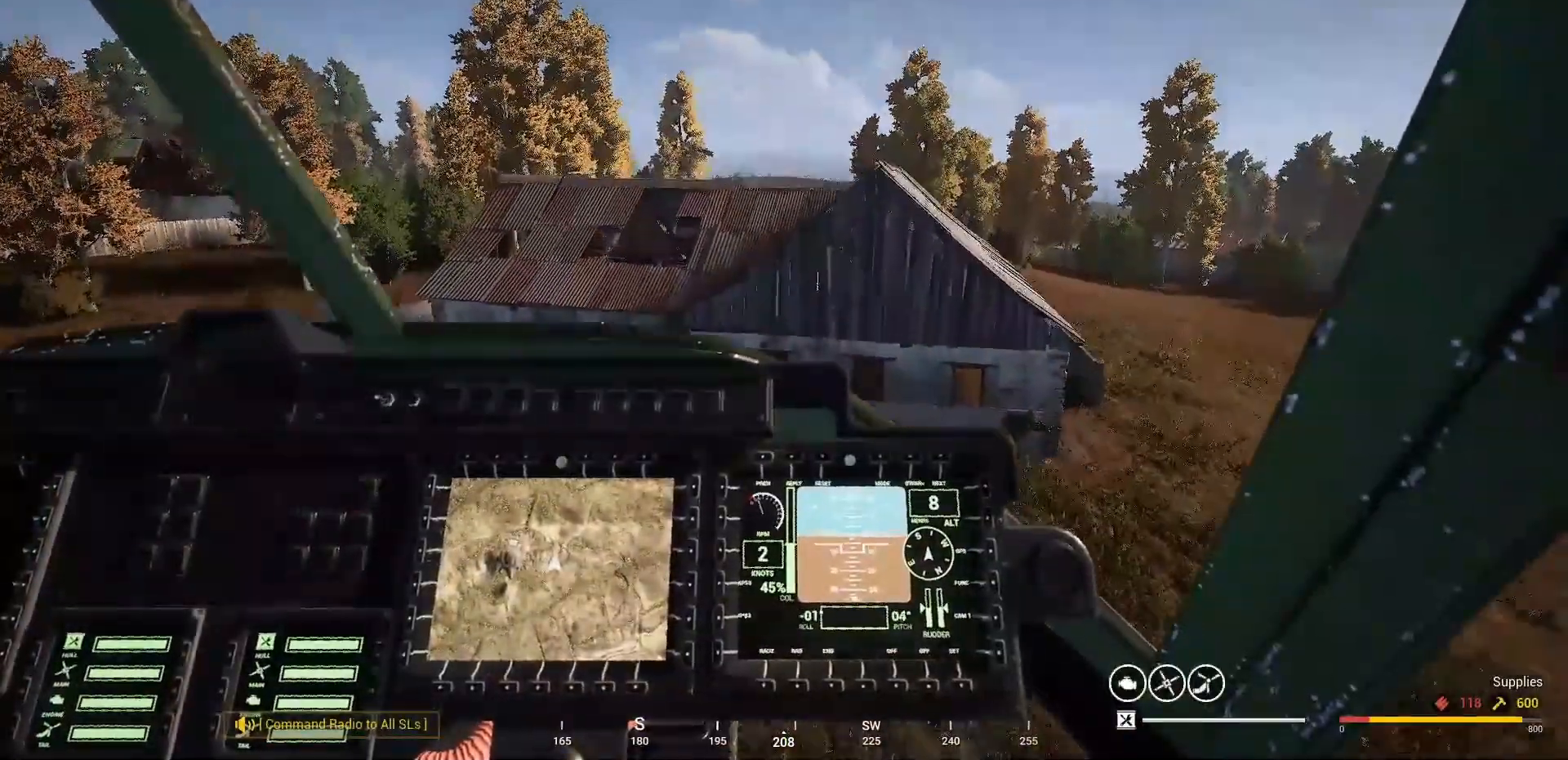
{"keys": [], "mouse": [], "mouse_move": "still", "events": [[267, "g", "up"]]}
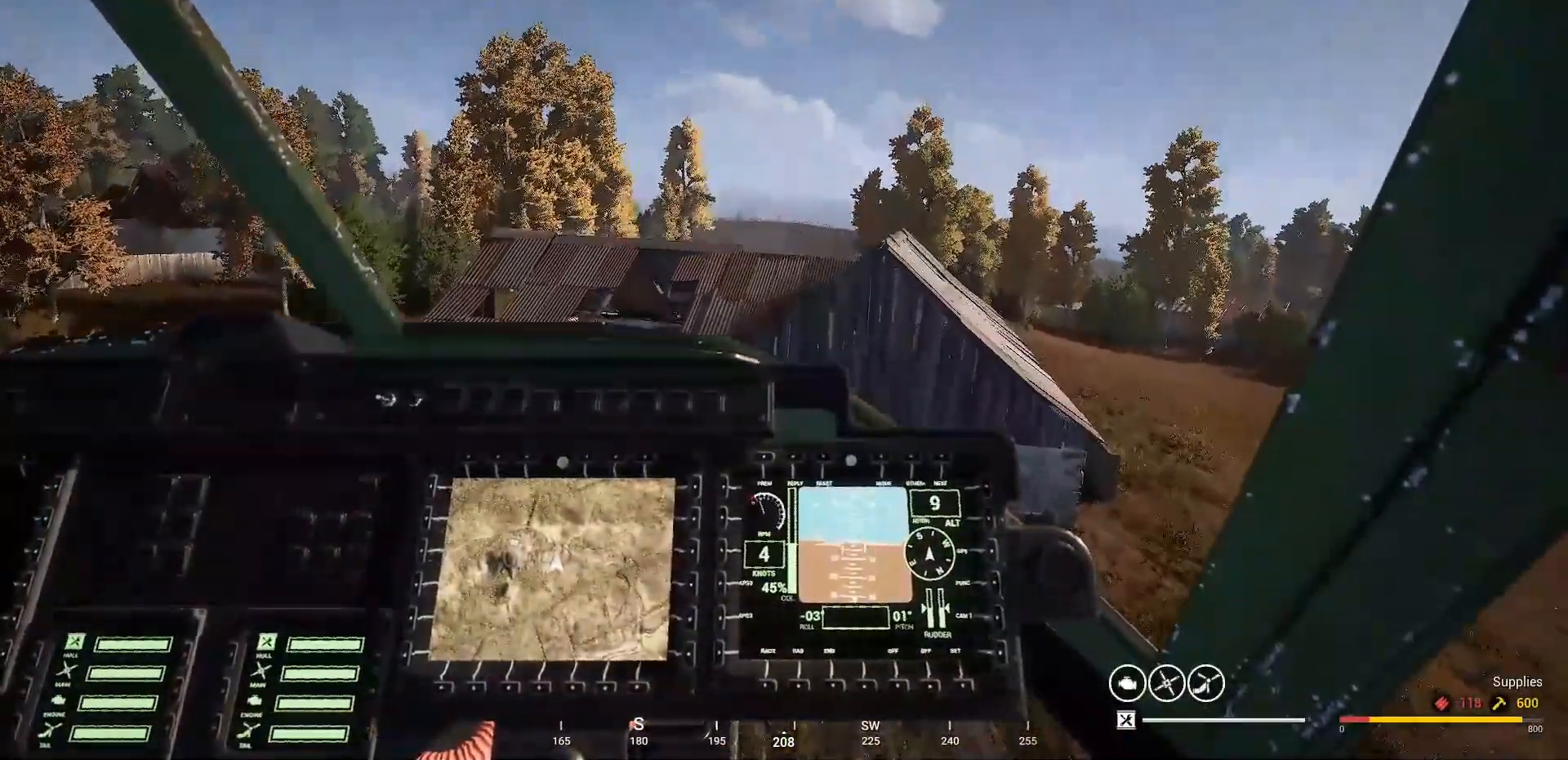
{"keys": [], "mouse": [], "mouse_move": "still", "events": []}
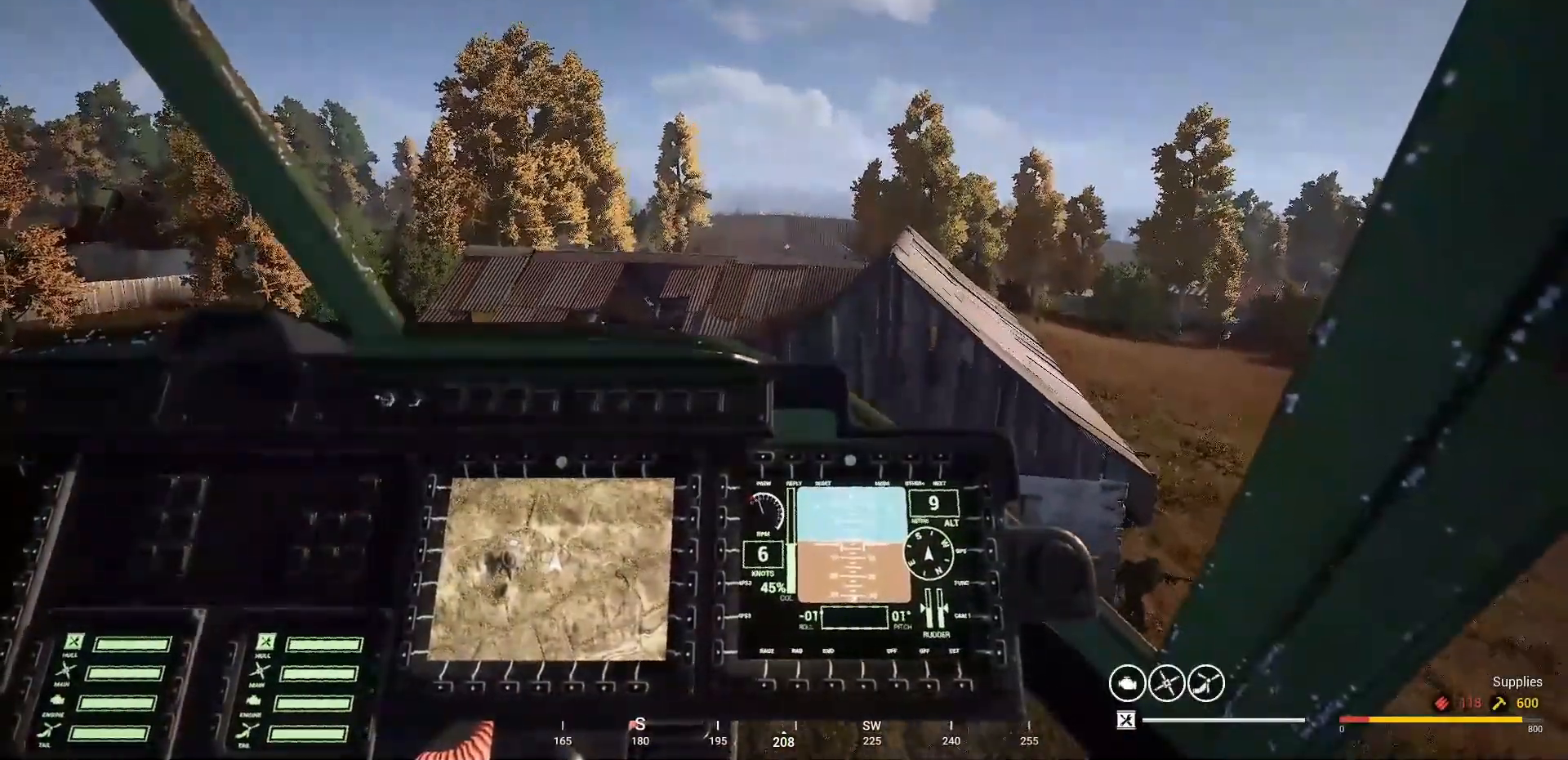
{"keys": [], "mouse": [], "mouse_move": "still", "events": []}
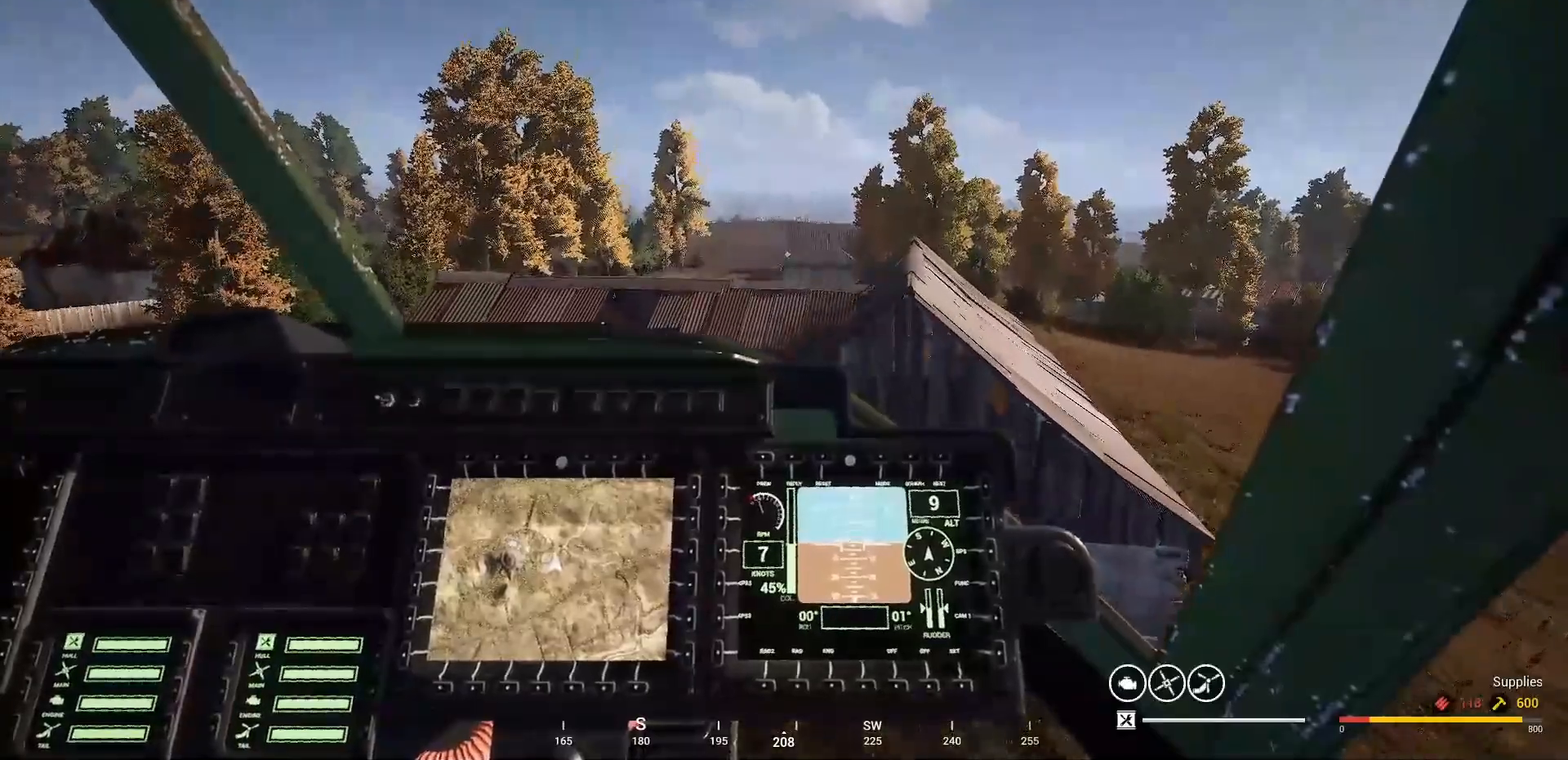
{"keys": [], "mouse": [], "mouse_move": "still", "events": []}
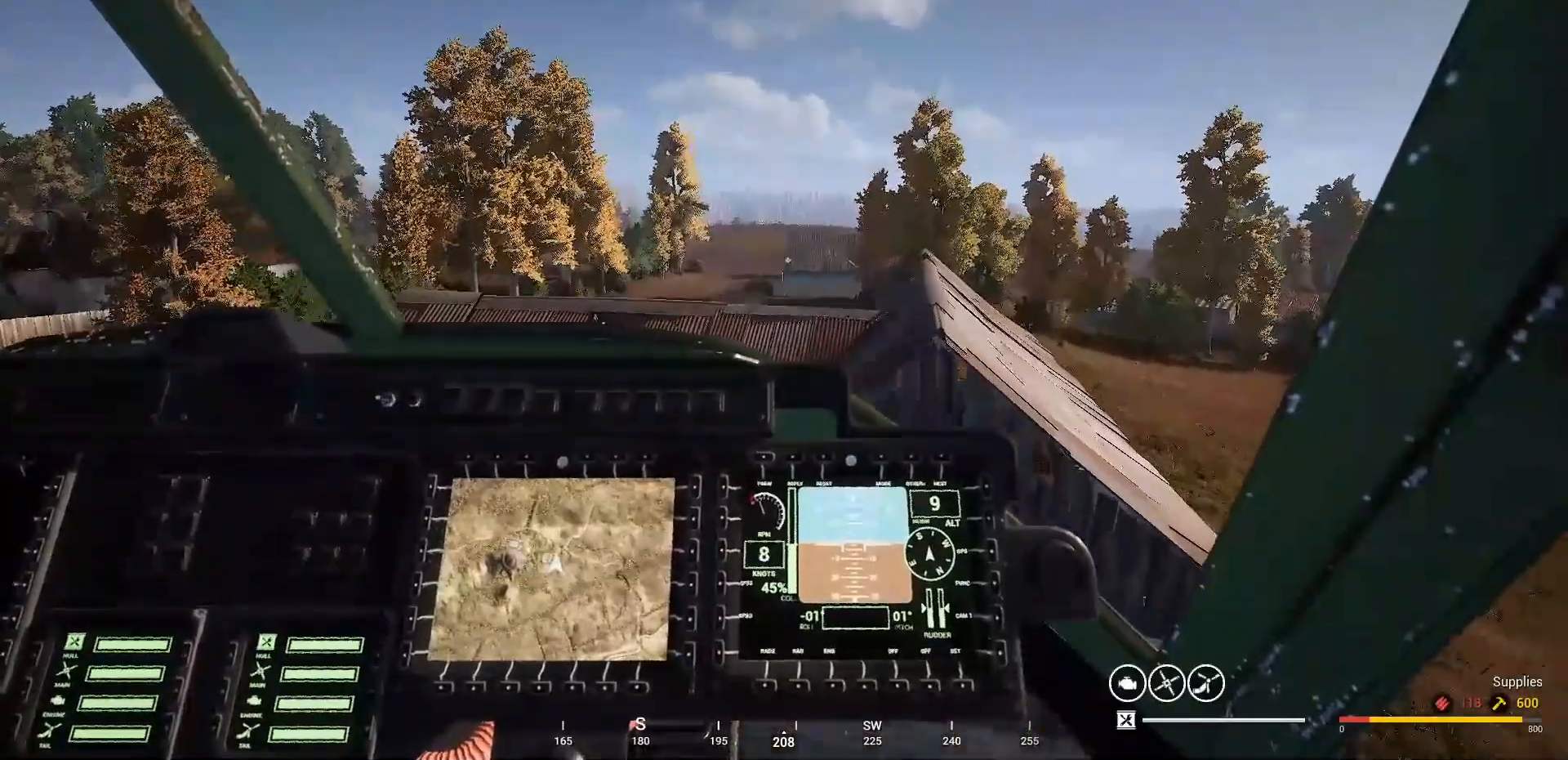
{"keys": [], "mouse": [], "mouse_move": "still", "events": [[33, "d", "down"], [267, "d", "up"]]}
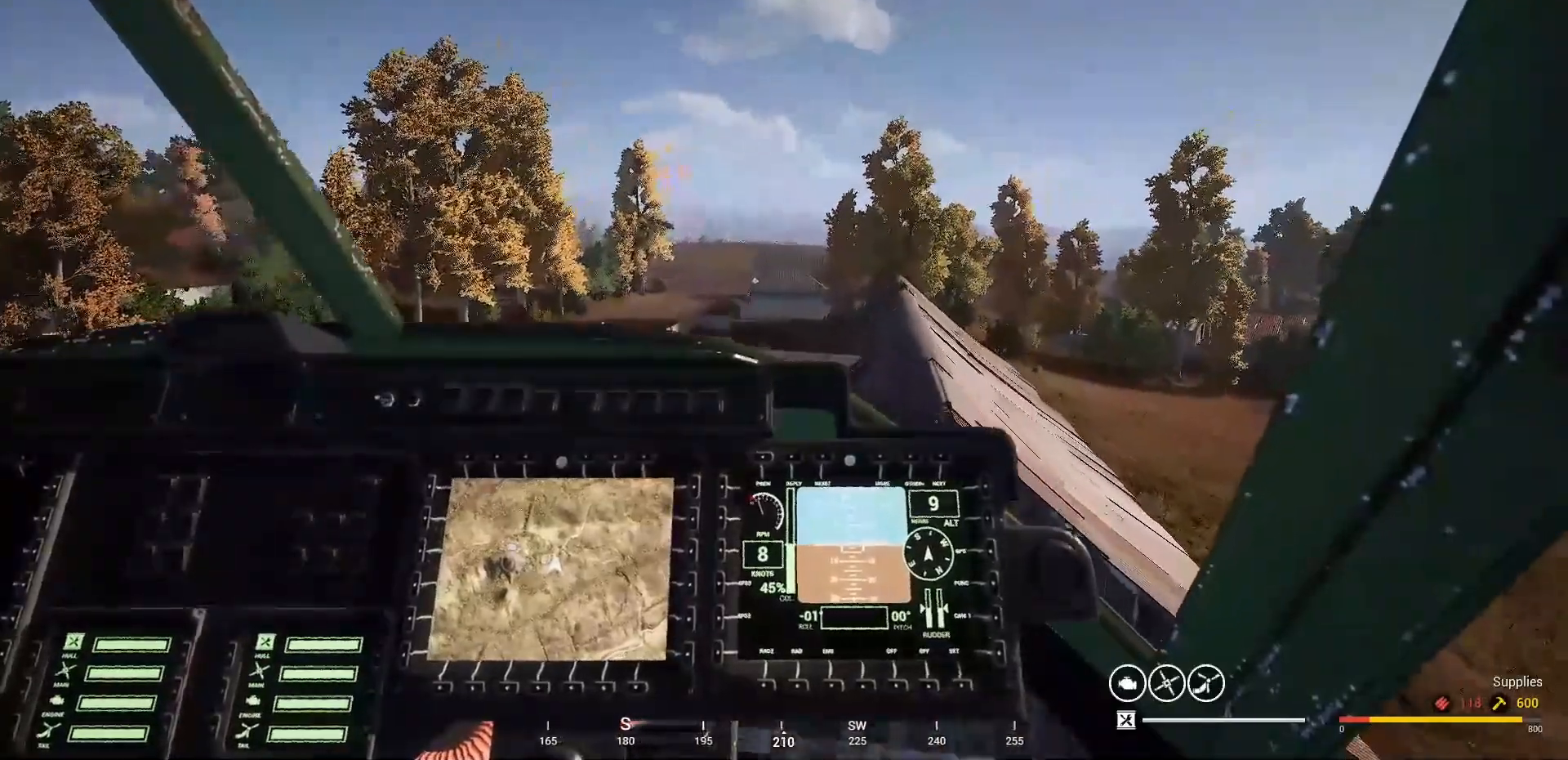
{"keys": [], "mouse": [], "mouse_move": "up-right", "events": [[167, "caps_lock", "down"], [233, "caps_lock", "up"]]}
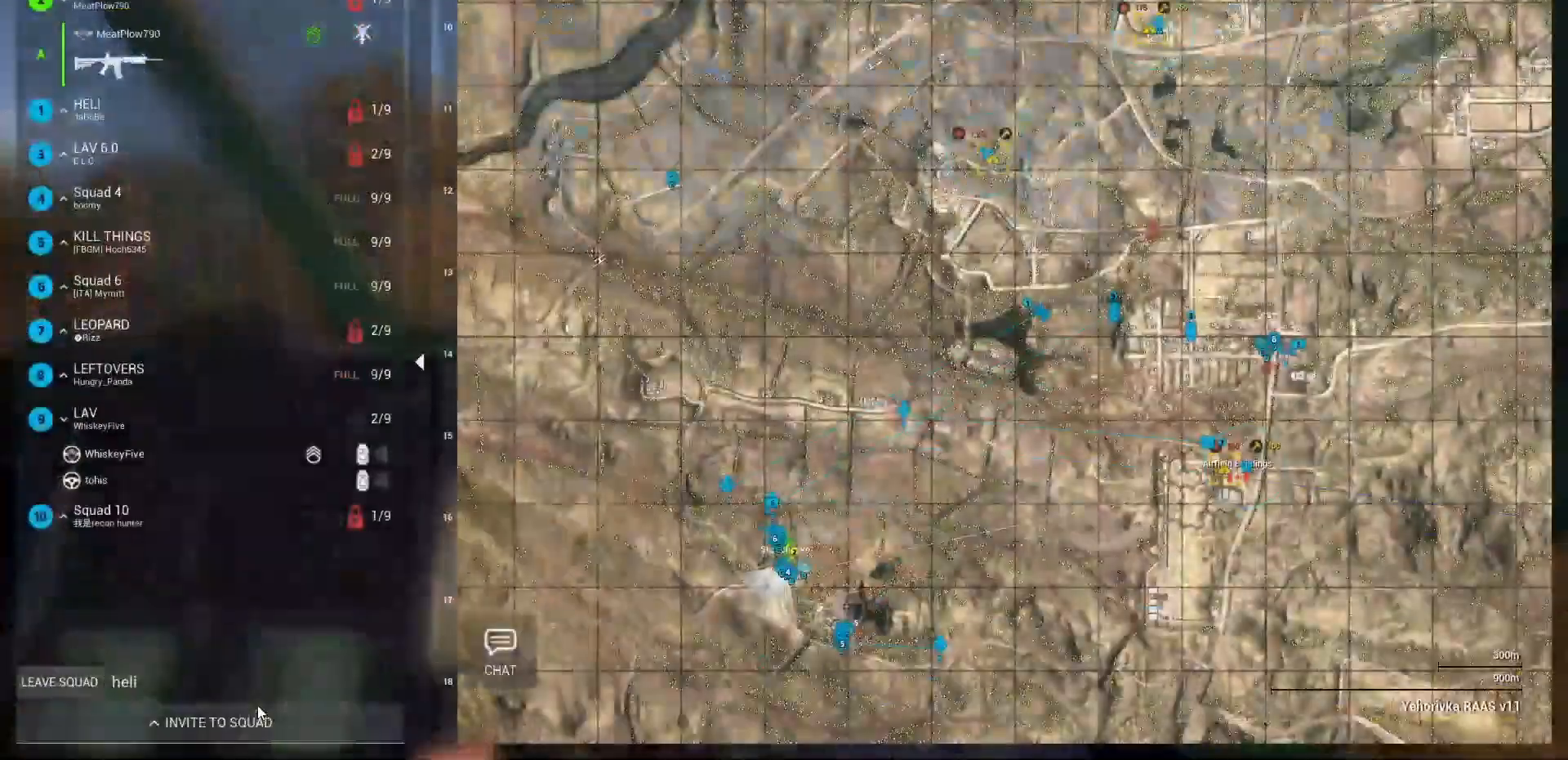
{"keys": [], "mouse": [], "mouse_move": "still", "events": []}
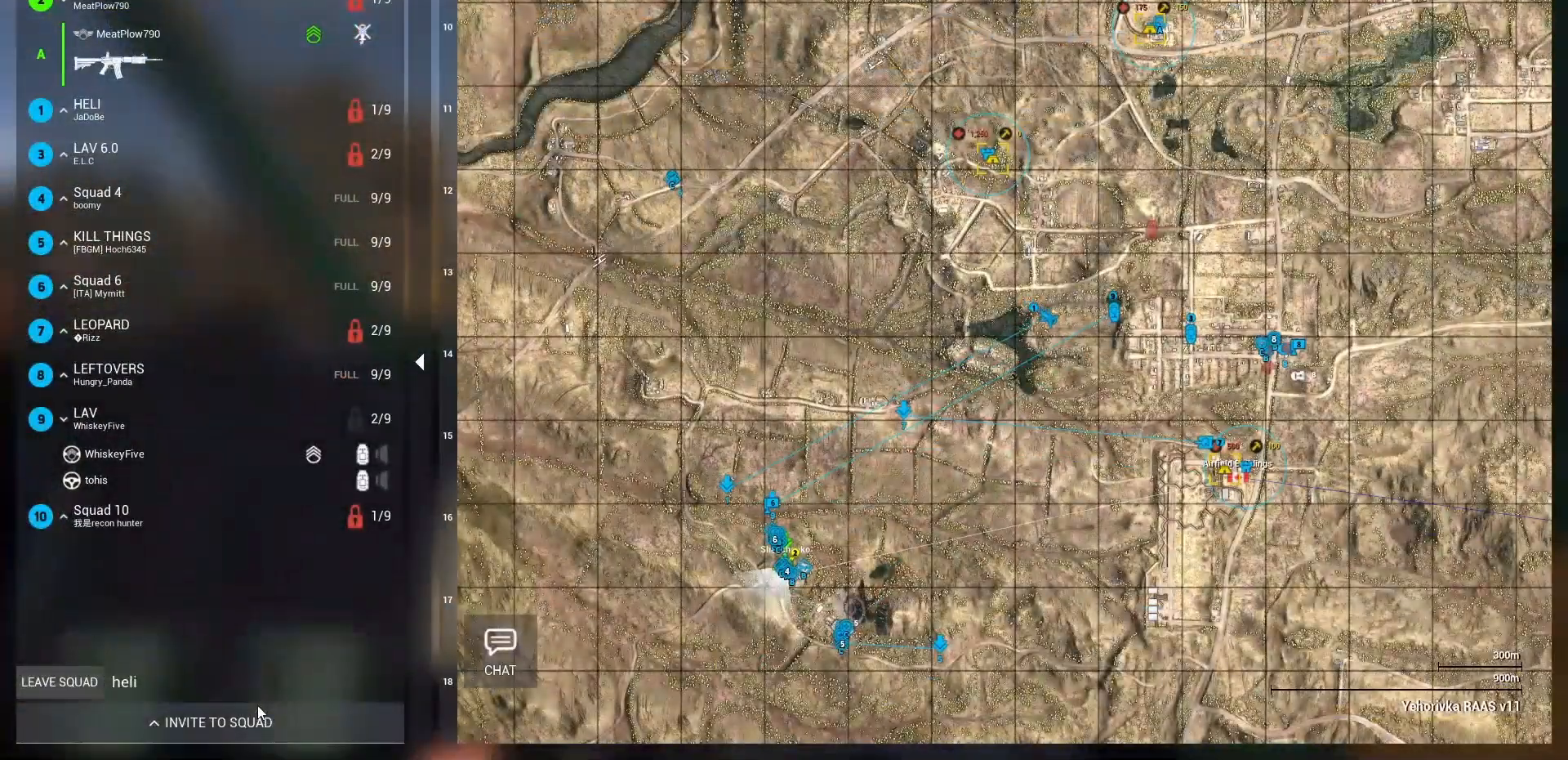
{"keys": [], "mouse": [], "mouse_move": "still", "events": [[167, "caps_lock", "down"], [267, "caps_lock", "up"]]}
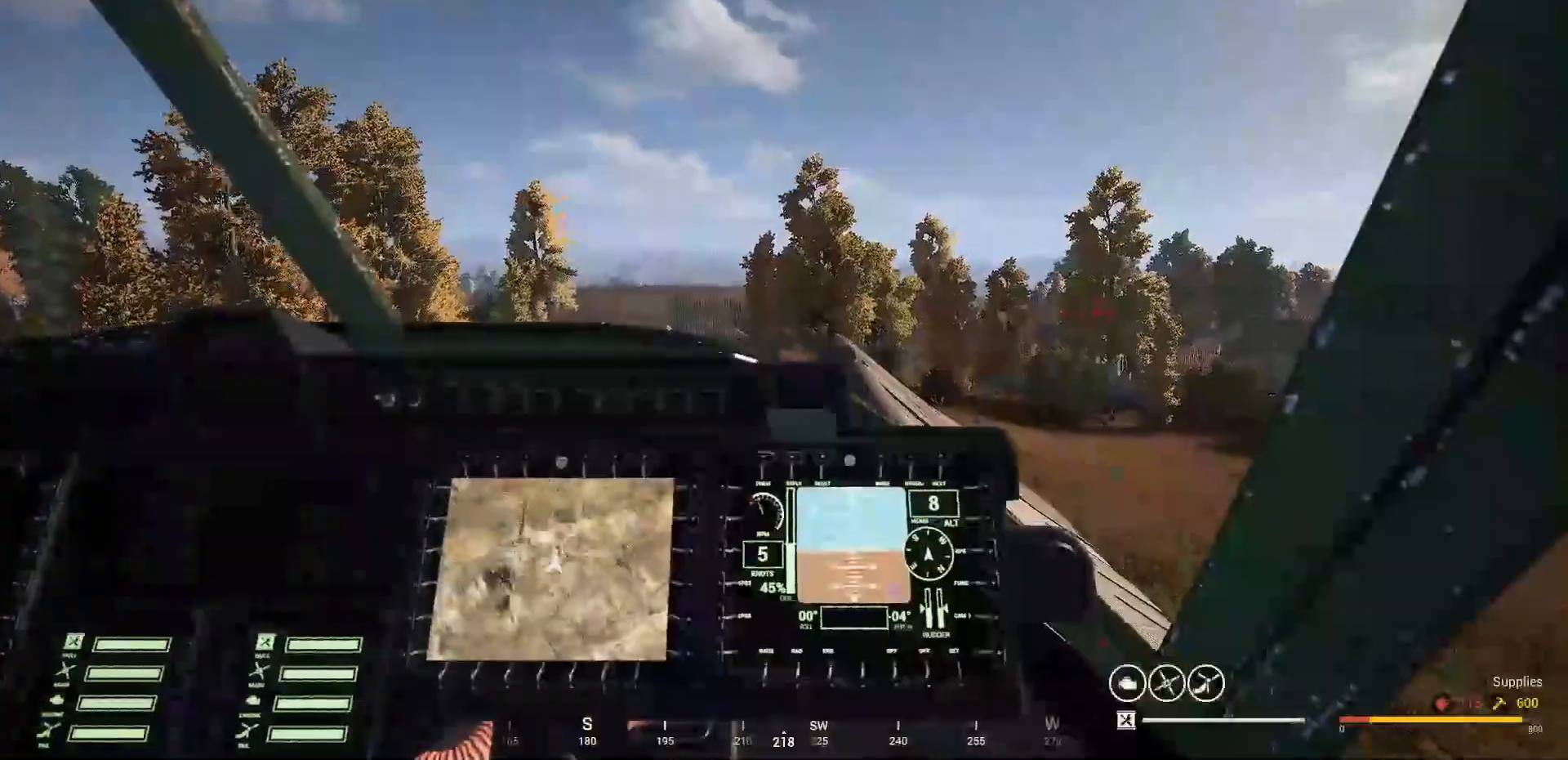
{"keys": [], "mouse": [], "mouse_move": "left", "events": [[100, "d", "down"], [200, "d", "up"]]}
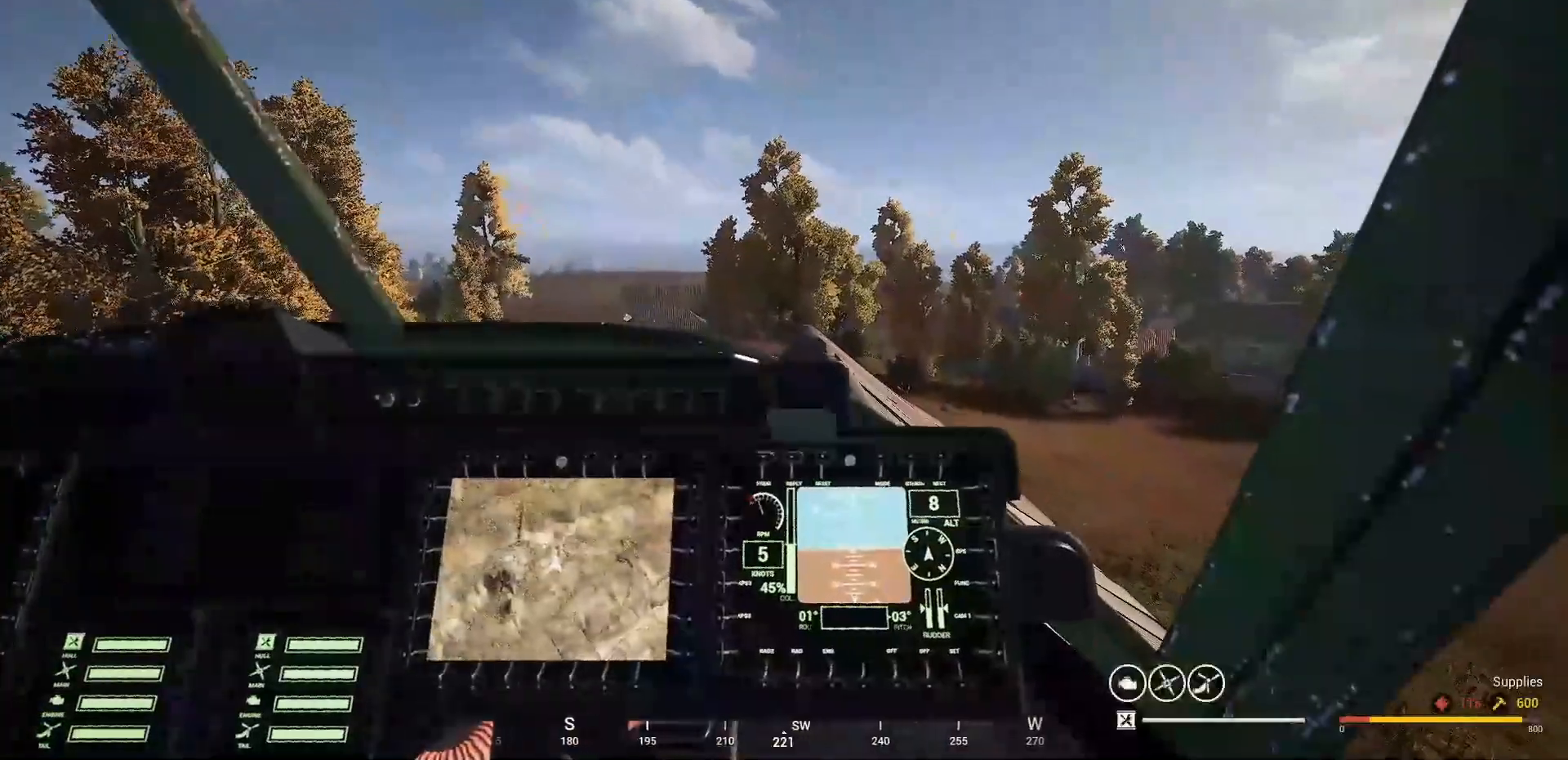
{"keys": [], "mouse": [], "mouse_move": "still", "events": []}